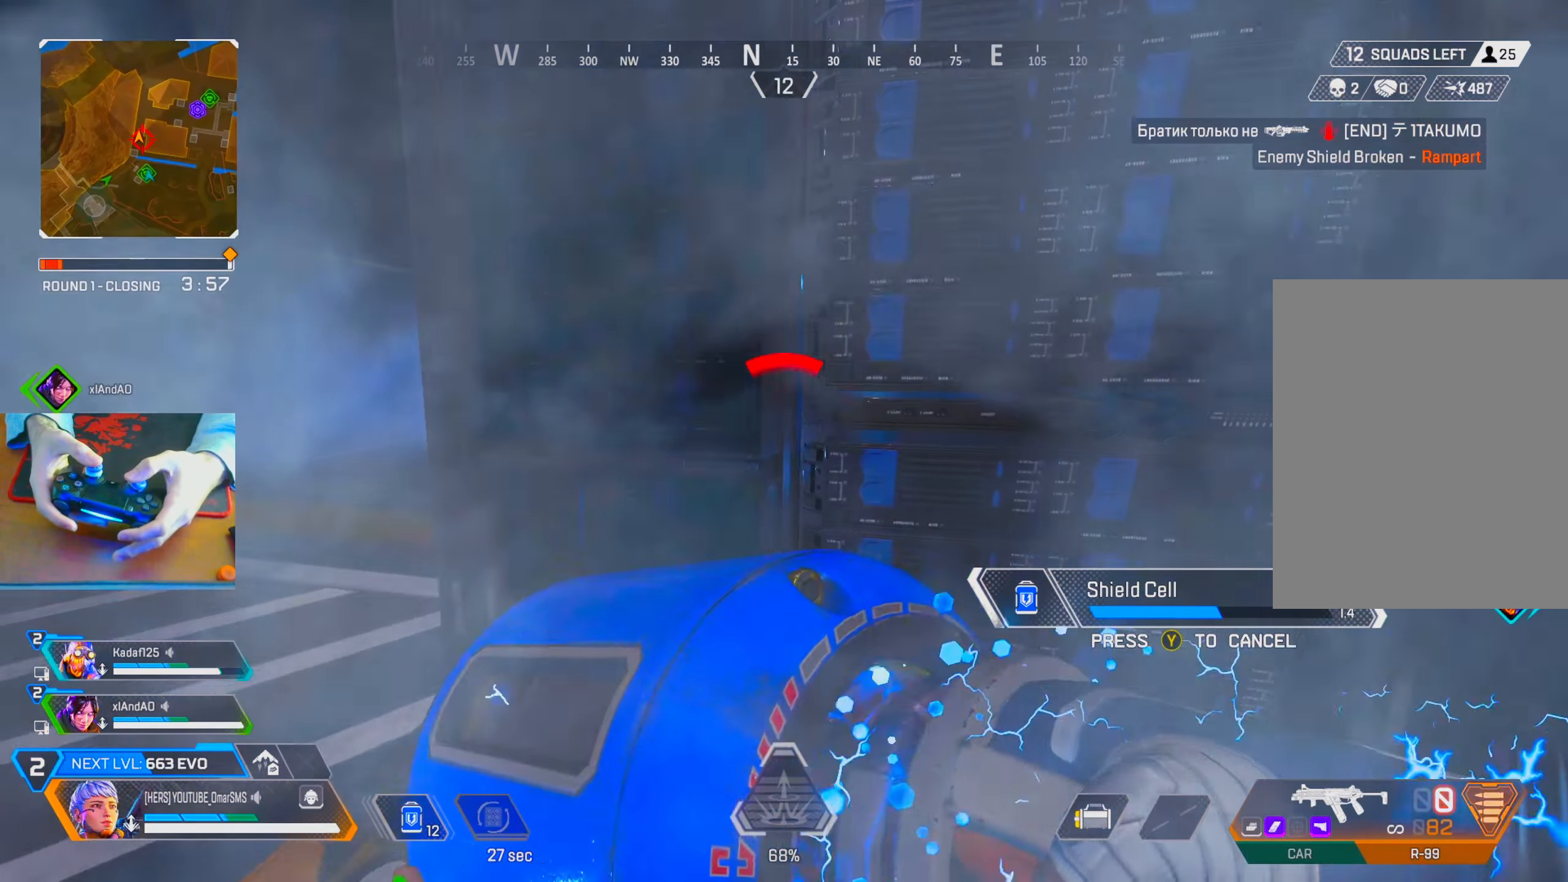
Gameplay with a controller (PlayStation layout); each line is a JSON object with the inputs held at the frame after it. "events" lists button and stick changes between this image and that frame as [ms after this image, input, new state], when the widget could be followed in between.
{"buttons": [], "left_stick": "down-left", "right_stick": "center", "events": [[16, "left_stick", "center"], [500, "left_stick", "down-left"]]}
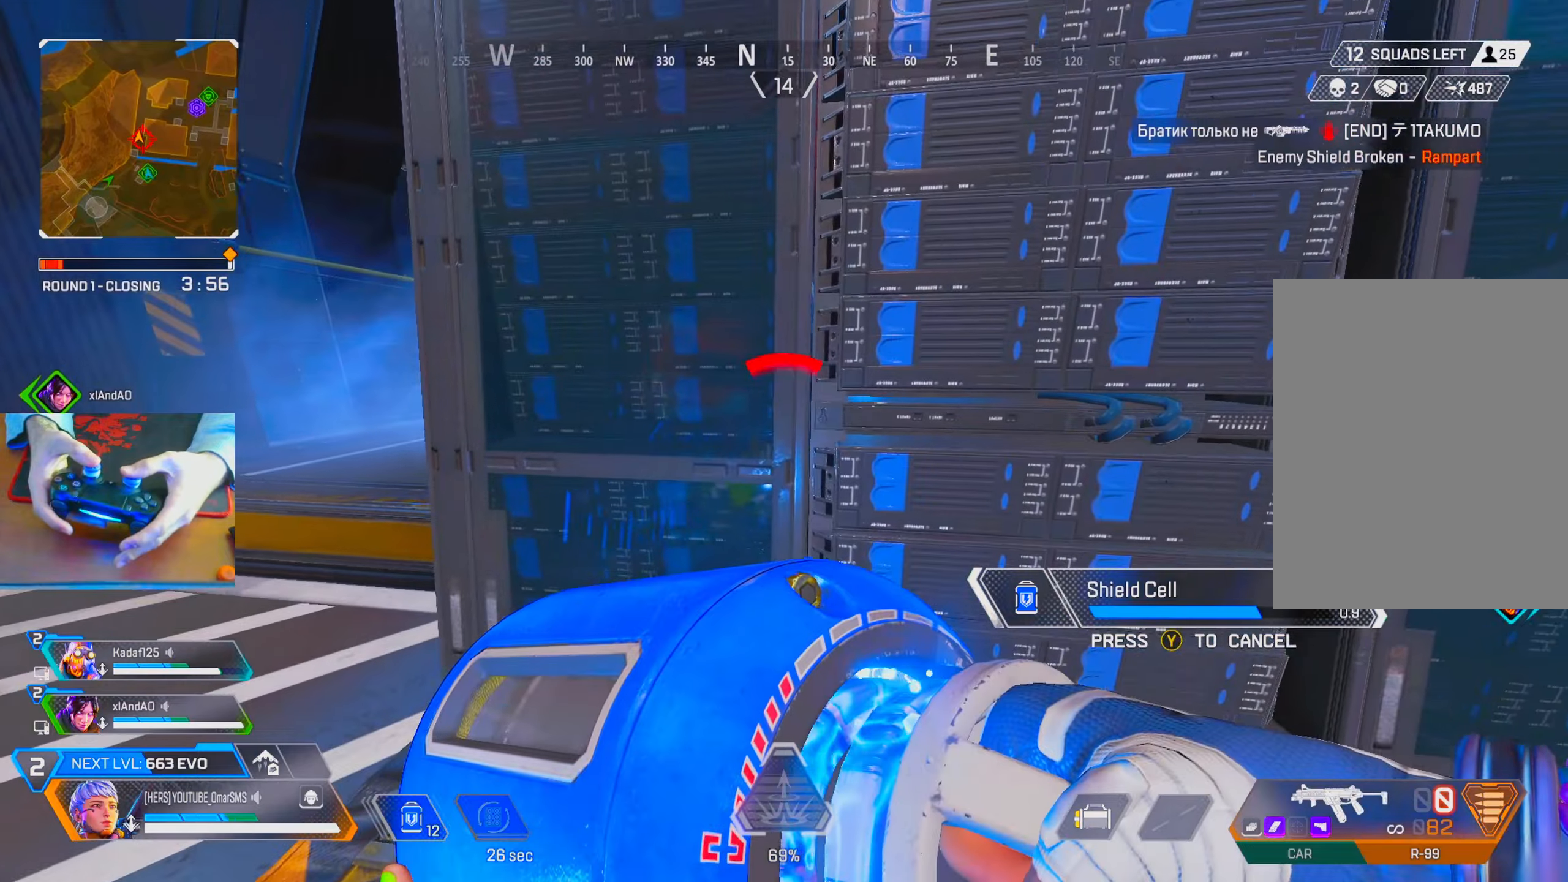
{"buttons": [], "left_stick": "center", "right_stick": "center", "events": [[183, "left_stick", "center"]]}
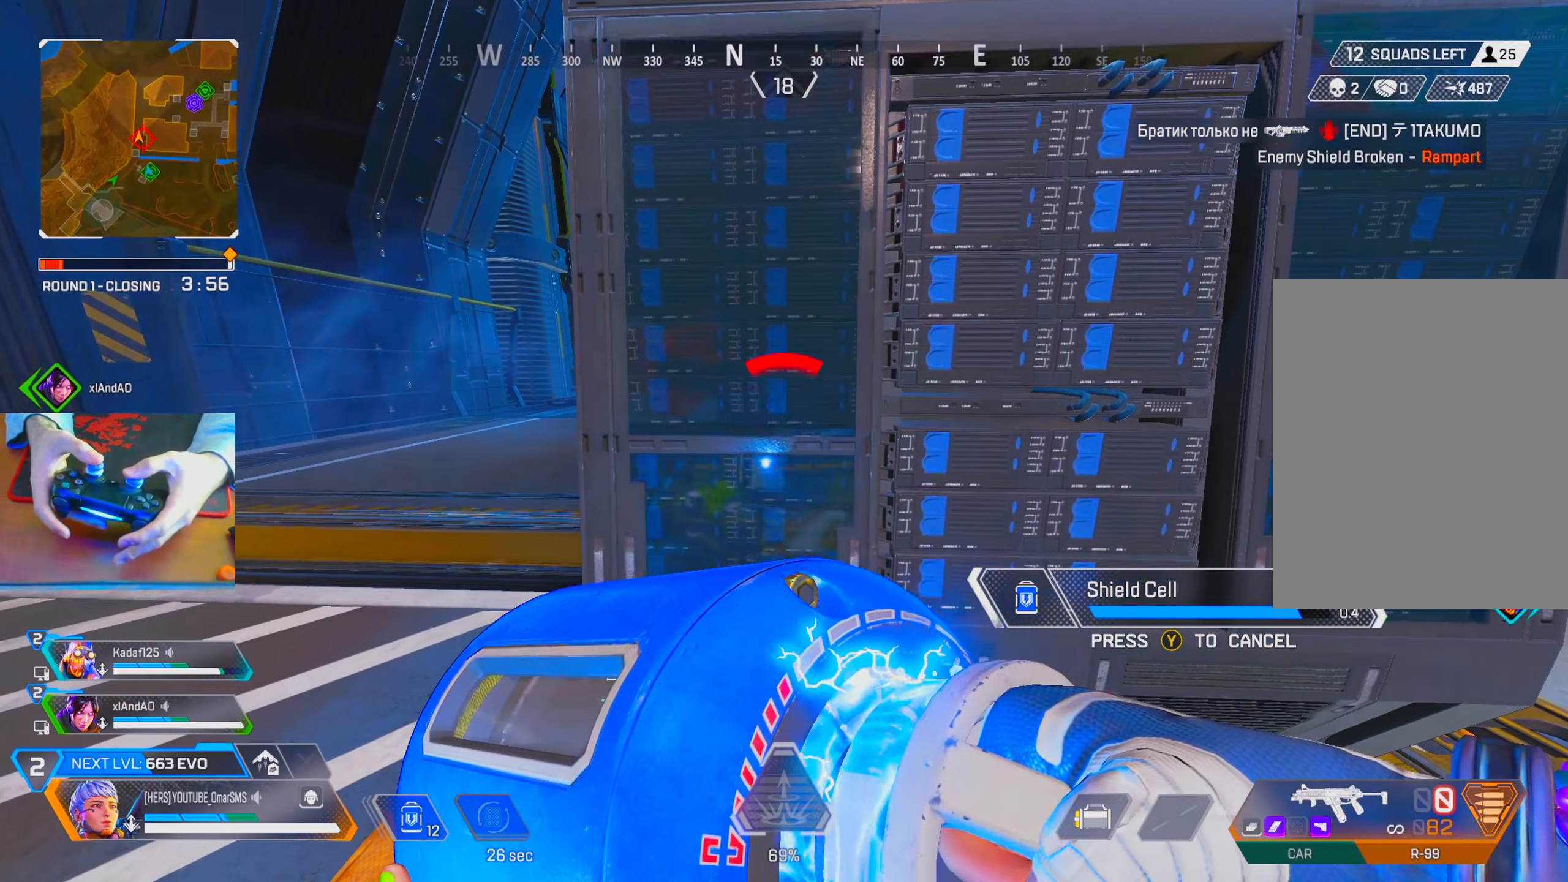
{"buttons": [], "left_stick": "center", "right_stick": "center", "events": [[400, "left_stick", "up"], [467, "left_stick", "center"]]}
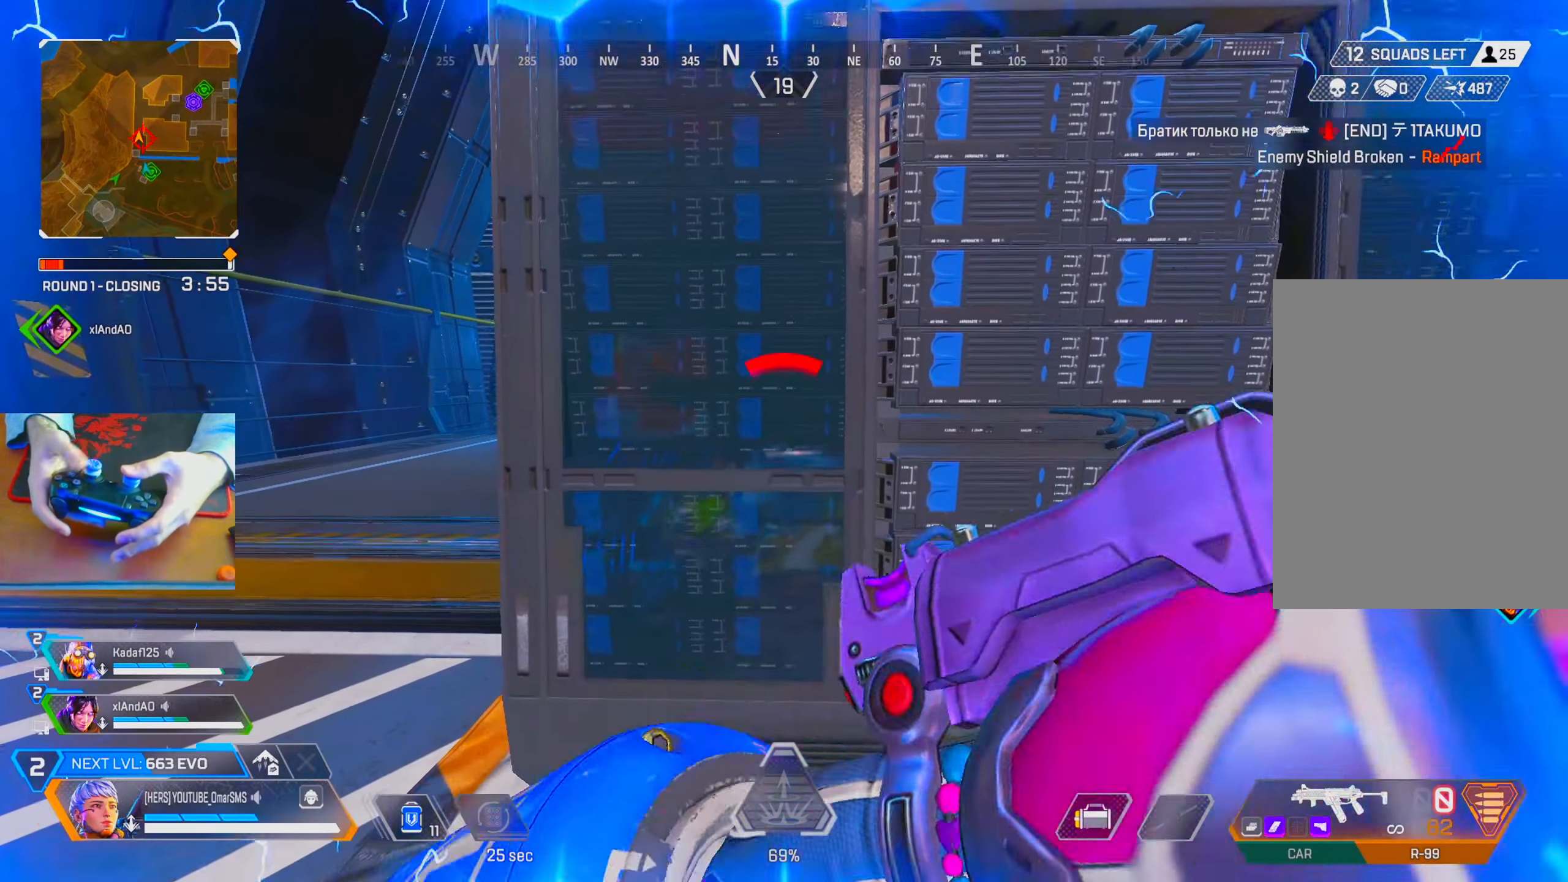
{"buttons": [], "left_stick": "left", "right_stick": "center", "events": [[67, "TRIANGLE", "down"], [117, "TRIANGLE", "up"], [300, "left_stick", "left"]]}
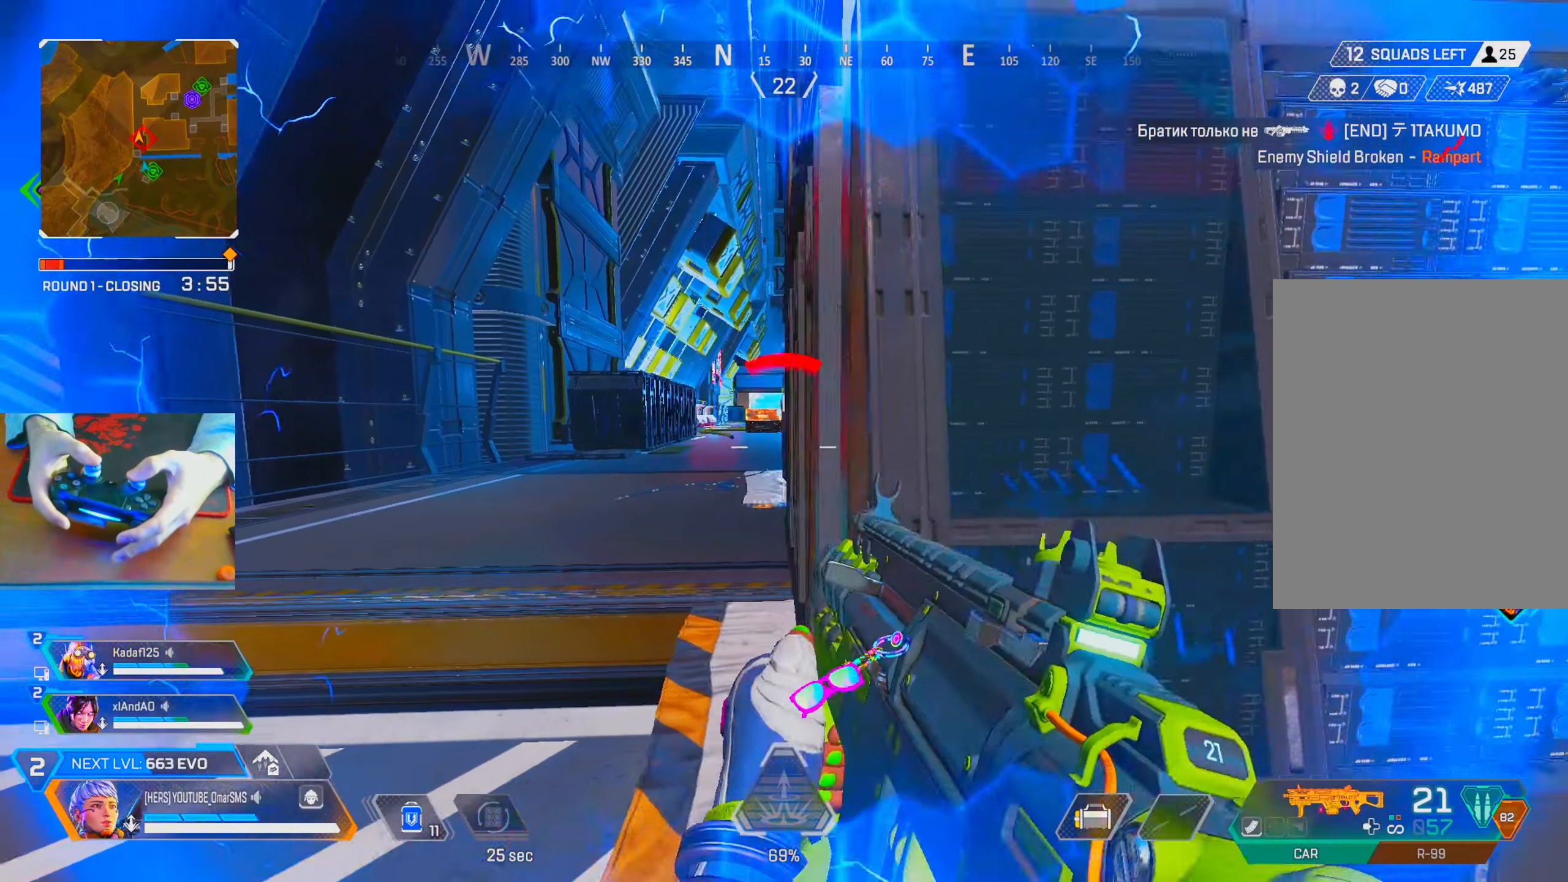
{"buttons": ["L1", "R1"], "left_stick": "right", "right_stick": "center", "events": [[200, "L1", "down"], [367, "R1", "down"], [417, "left_stick", "right"]]}
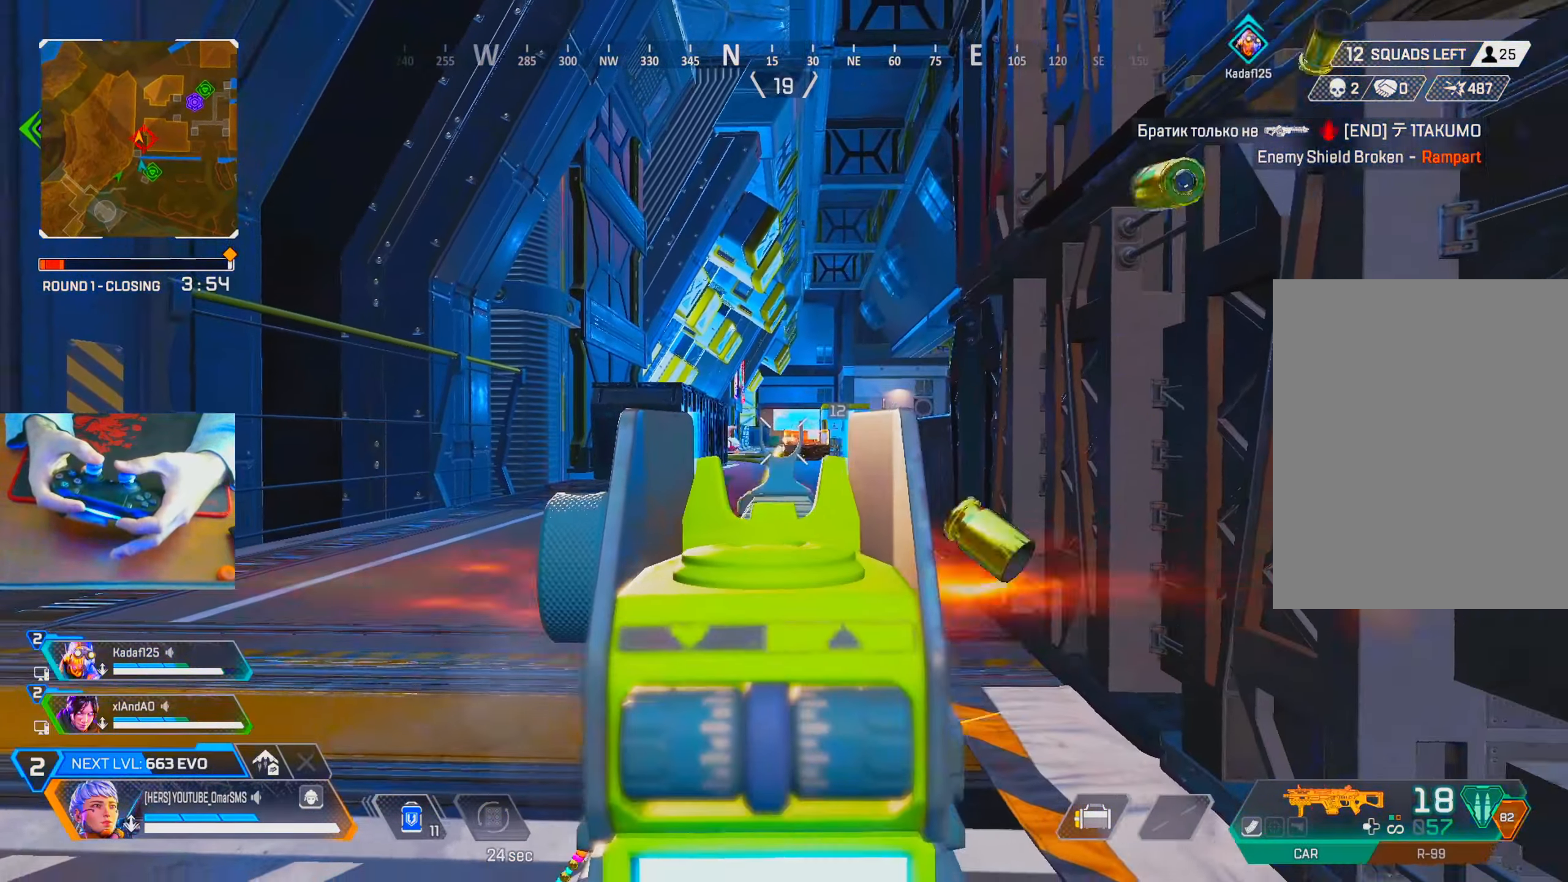
{"buttons": ["L1", "R1"], "left_stick": "right", "right_stick": "center", "events": [[233, "left_stick", "left"], [433, "left_stick", "right"]]}
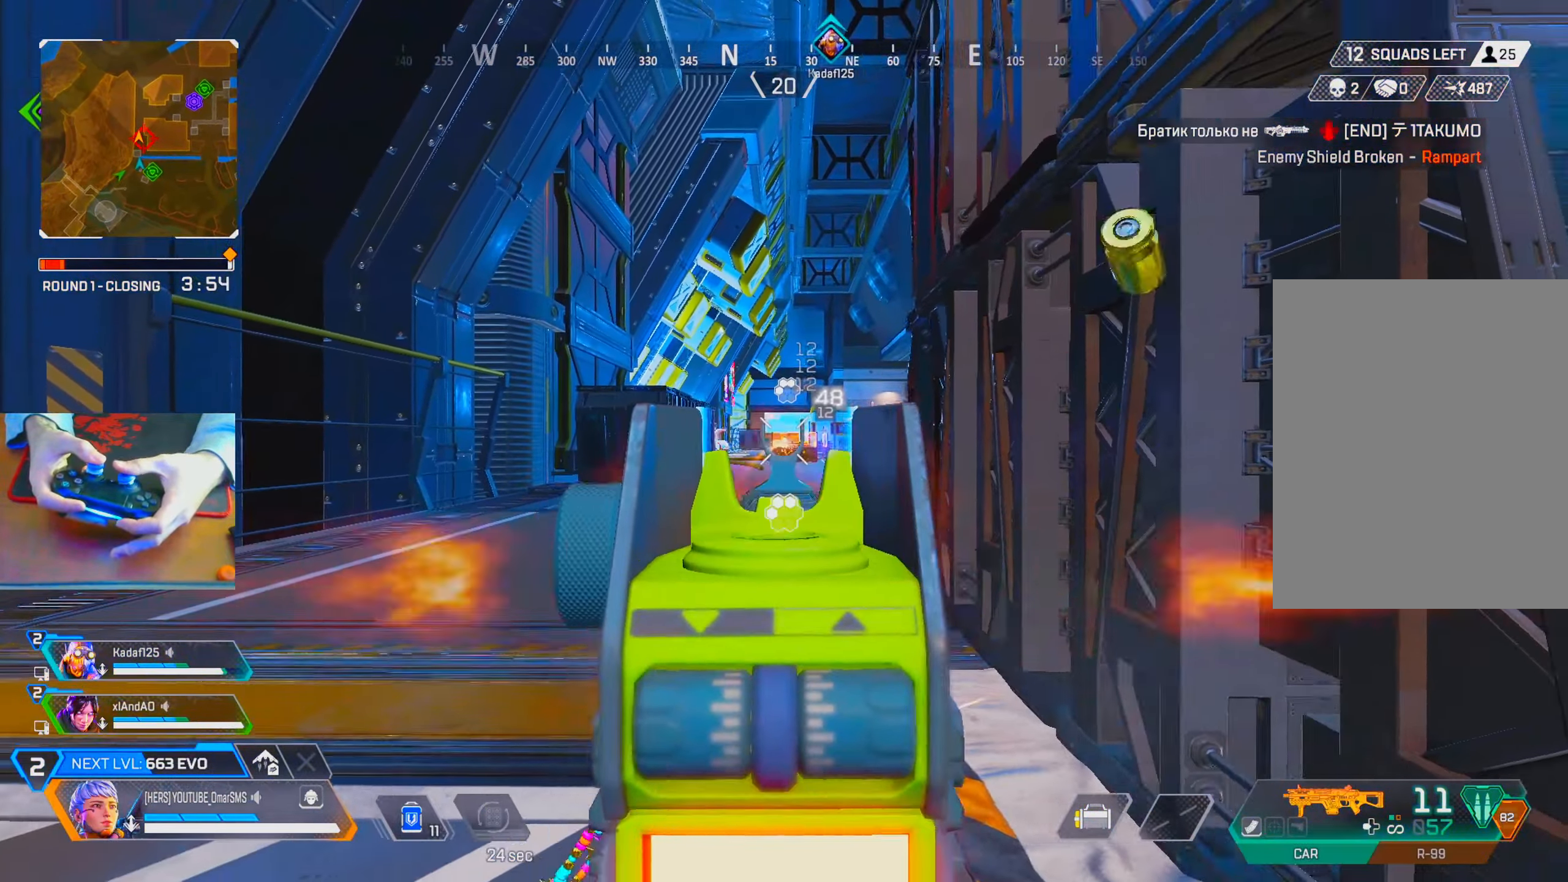
{"buttons": ["L1", "R1"], "left_stick": "left", "right_stick": "center", "events": [[117, "left_stick", "center"], [167, "left_stick", "left"], [267, "left_stick", "right"], [417, "left_stick", "left"]]}
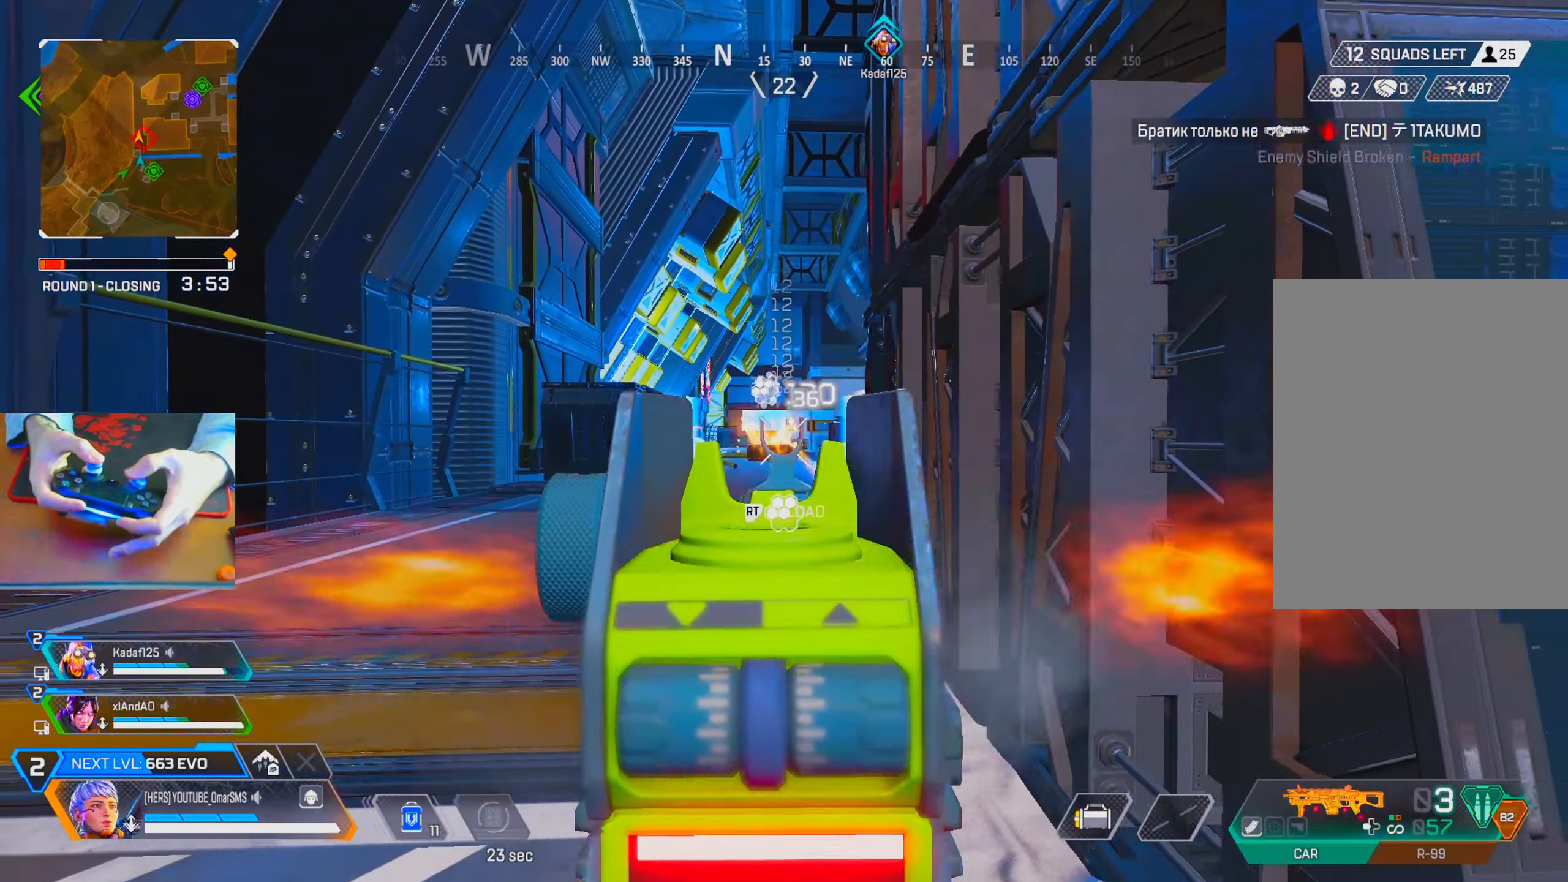
{"buttons": ["L1", "R1"], "left_stick": "left", "right_stick": "center", "events": [[50, "left_stick", "right"], [400, "left_stick", "left"]]}
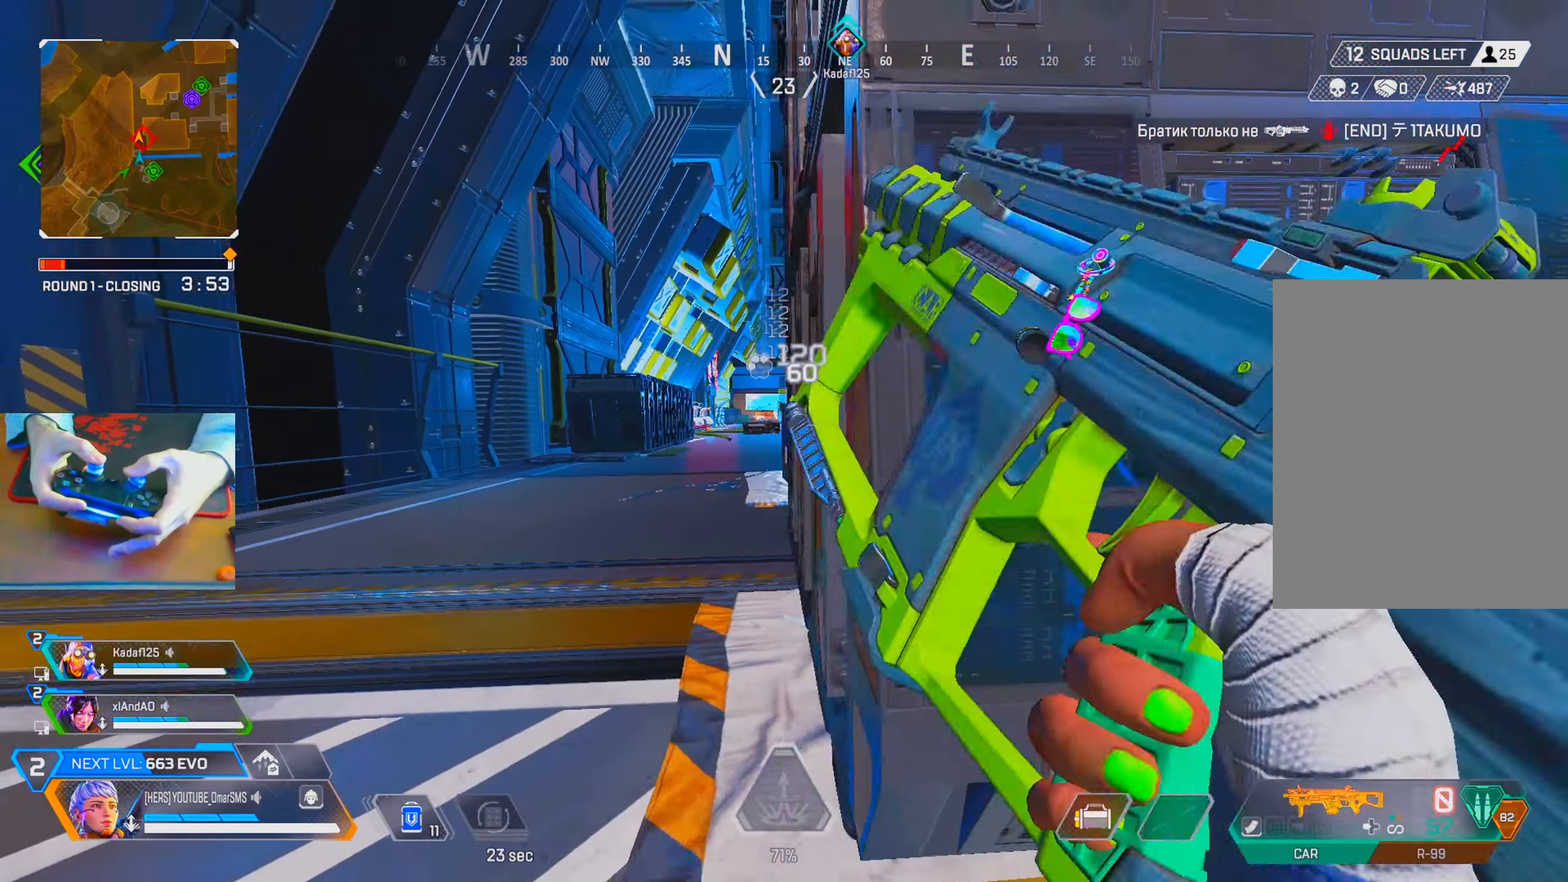
{"buttons": [], "left_stick": "center", "right_stick": "center", "events": [[17, "L1", "up"], [17, "R1", "up"], [33, "left_stick", "right"], [383, "left_stick", "center"]]}
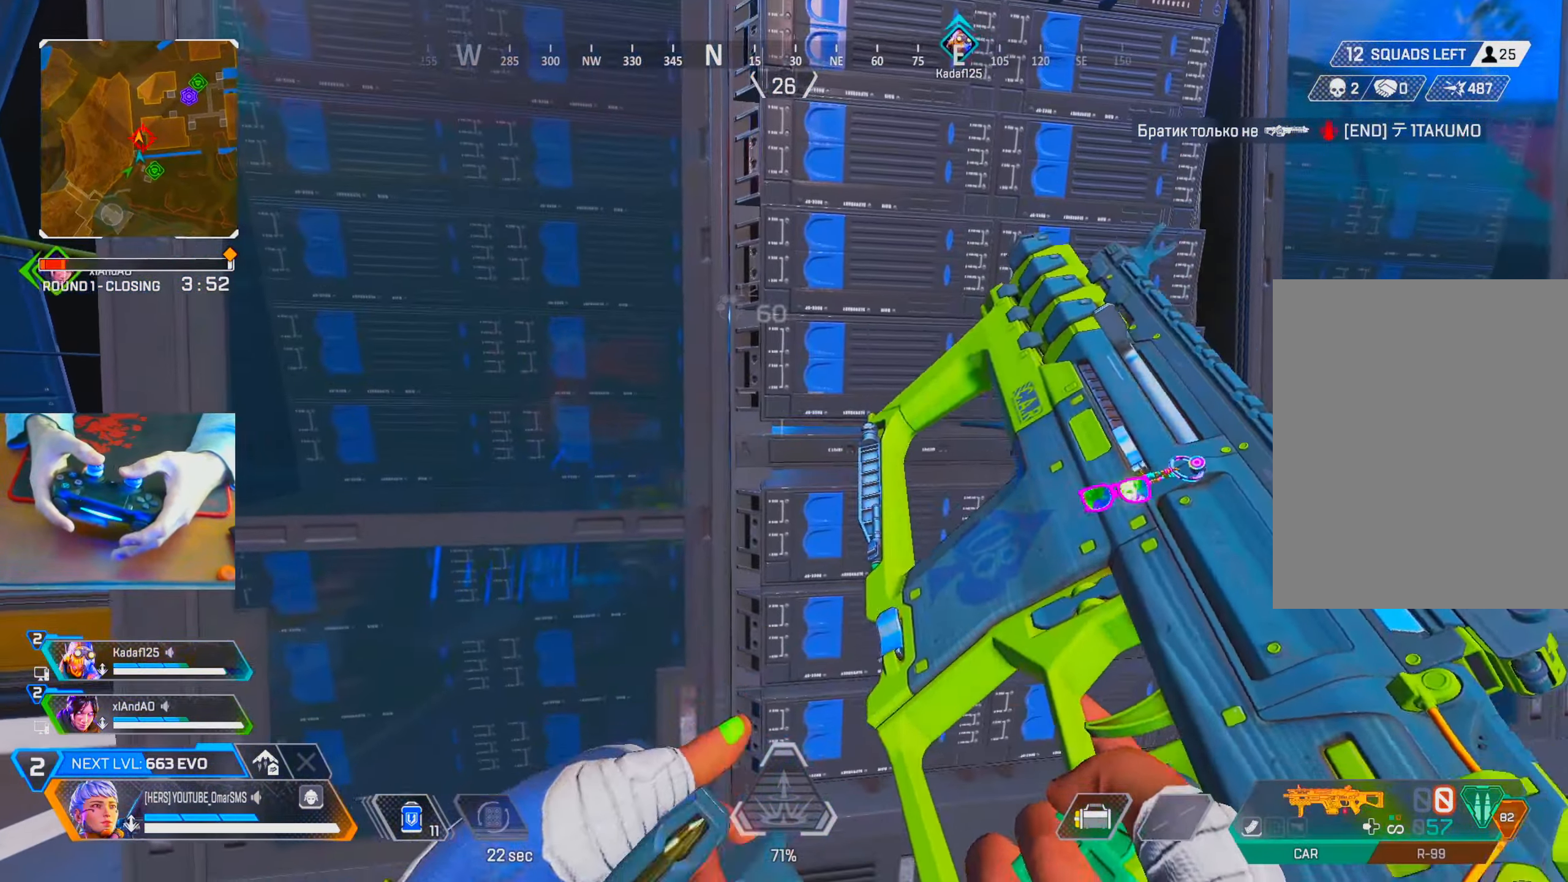
{"buttons": [], "left_stick": "center", "right_stick": "right", "events": [[167, "right_stick", "right"], [283, "left_stick", "up"], [417, "left_stick", "center"]]}
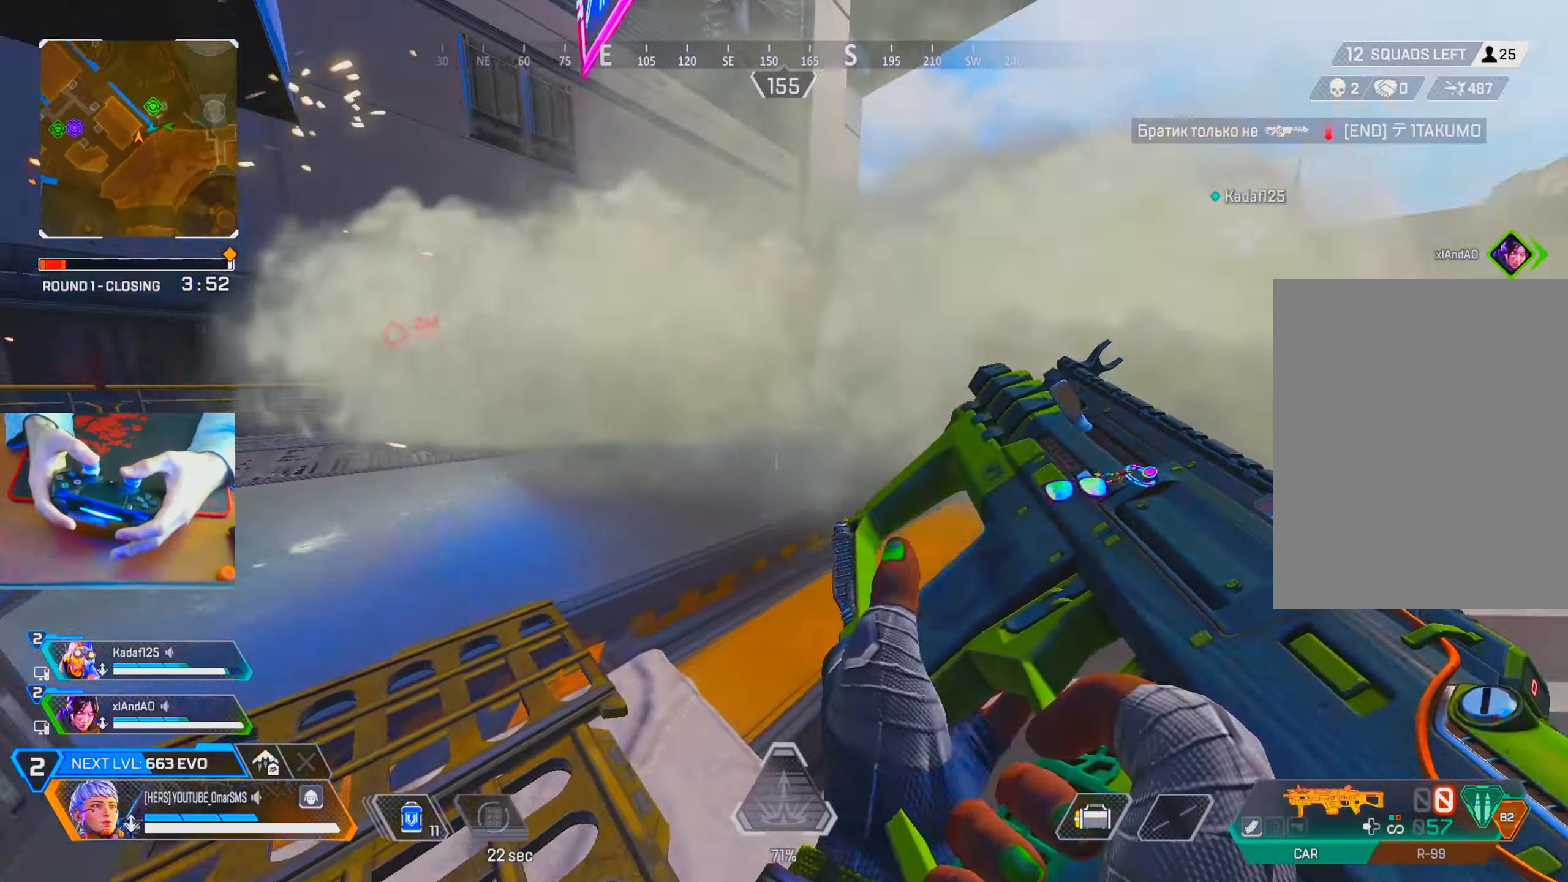
{"buttons": [], "left_stick": "up", "right_stick": "center", "events": [[267, "right_stick", "center"], [300, "left_stick", "left"], [467, "left_stick", "up"]]}
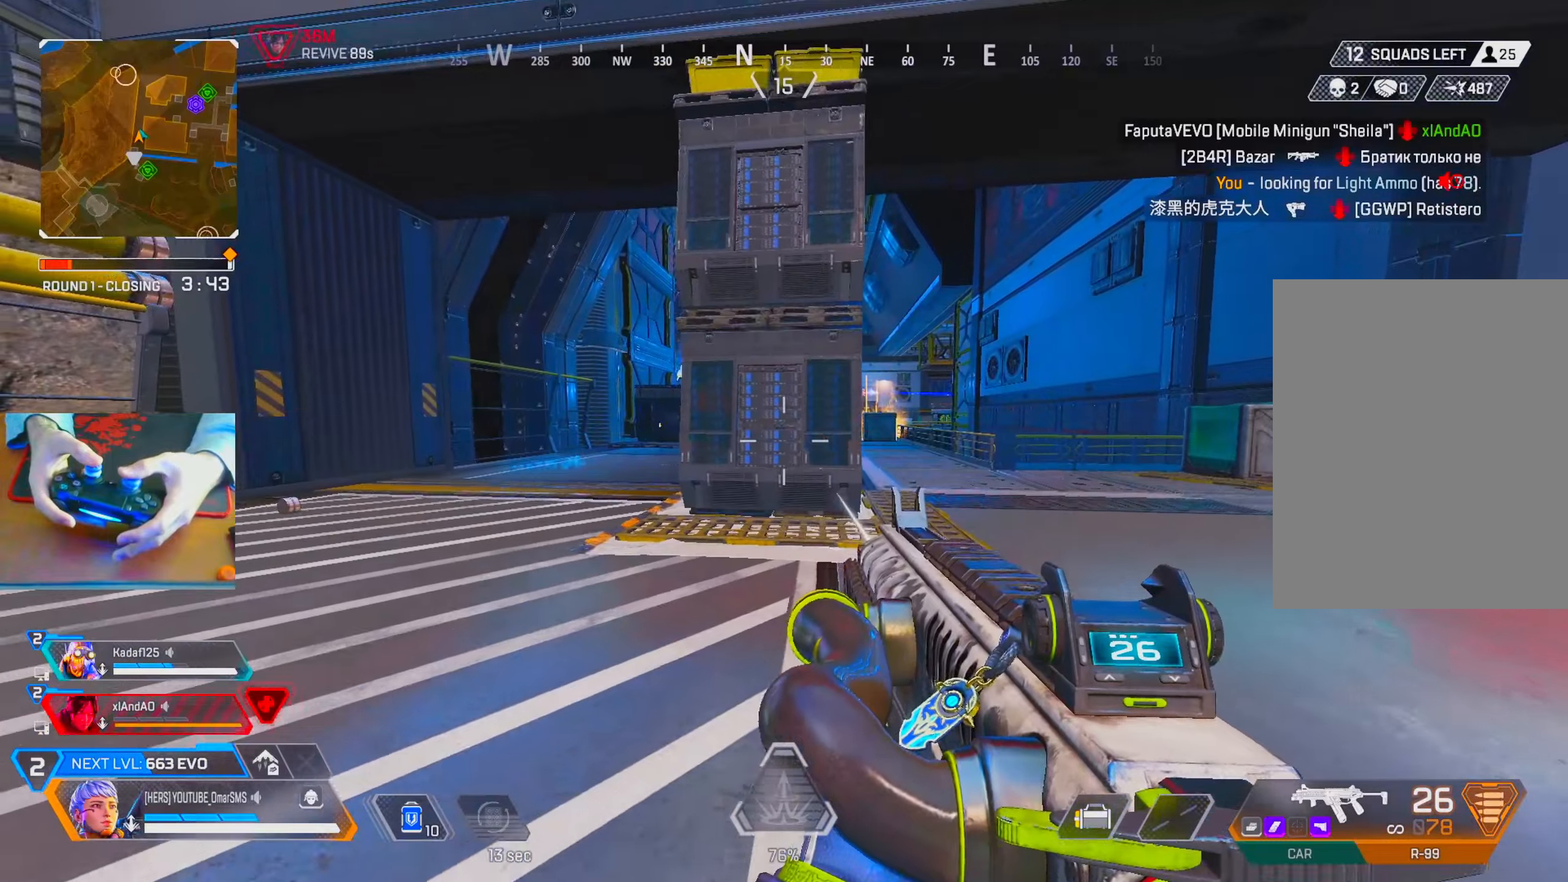
{"buttons": [], "left_stick": "up", "right_stick": "center", "events": [[167, "left_stick", "center"], [317, "left_stick", "left"], [484, "left_stick", "up"]]}
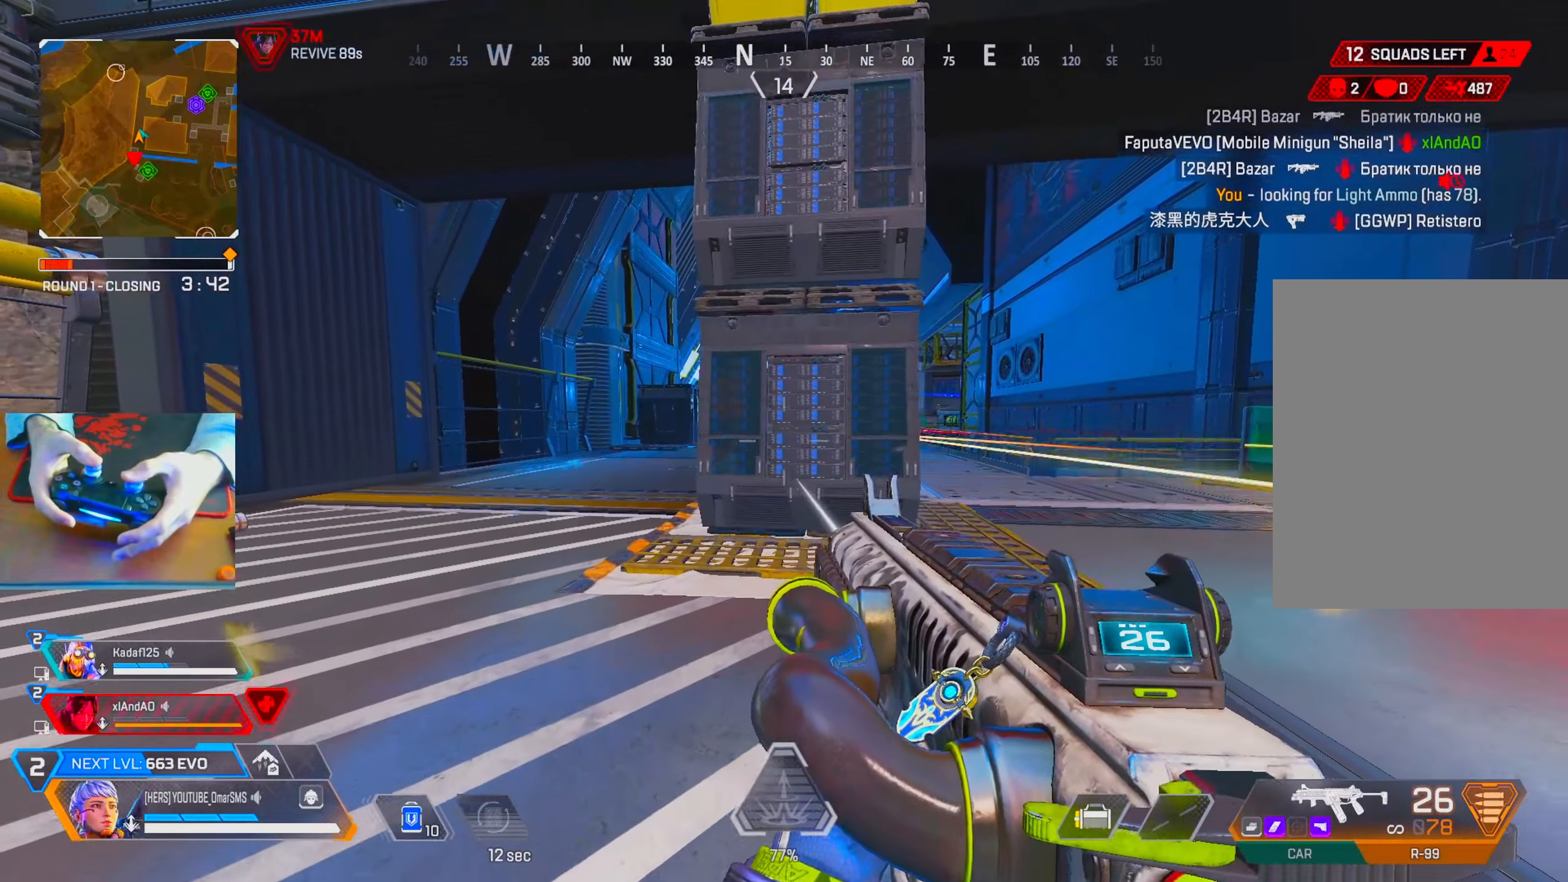
{"buttons": [], "left_stick": "up", "right_stick": "center", "events": []}
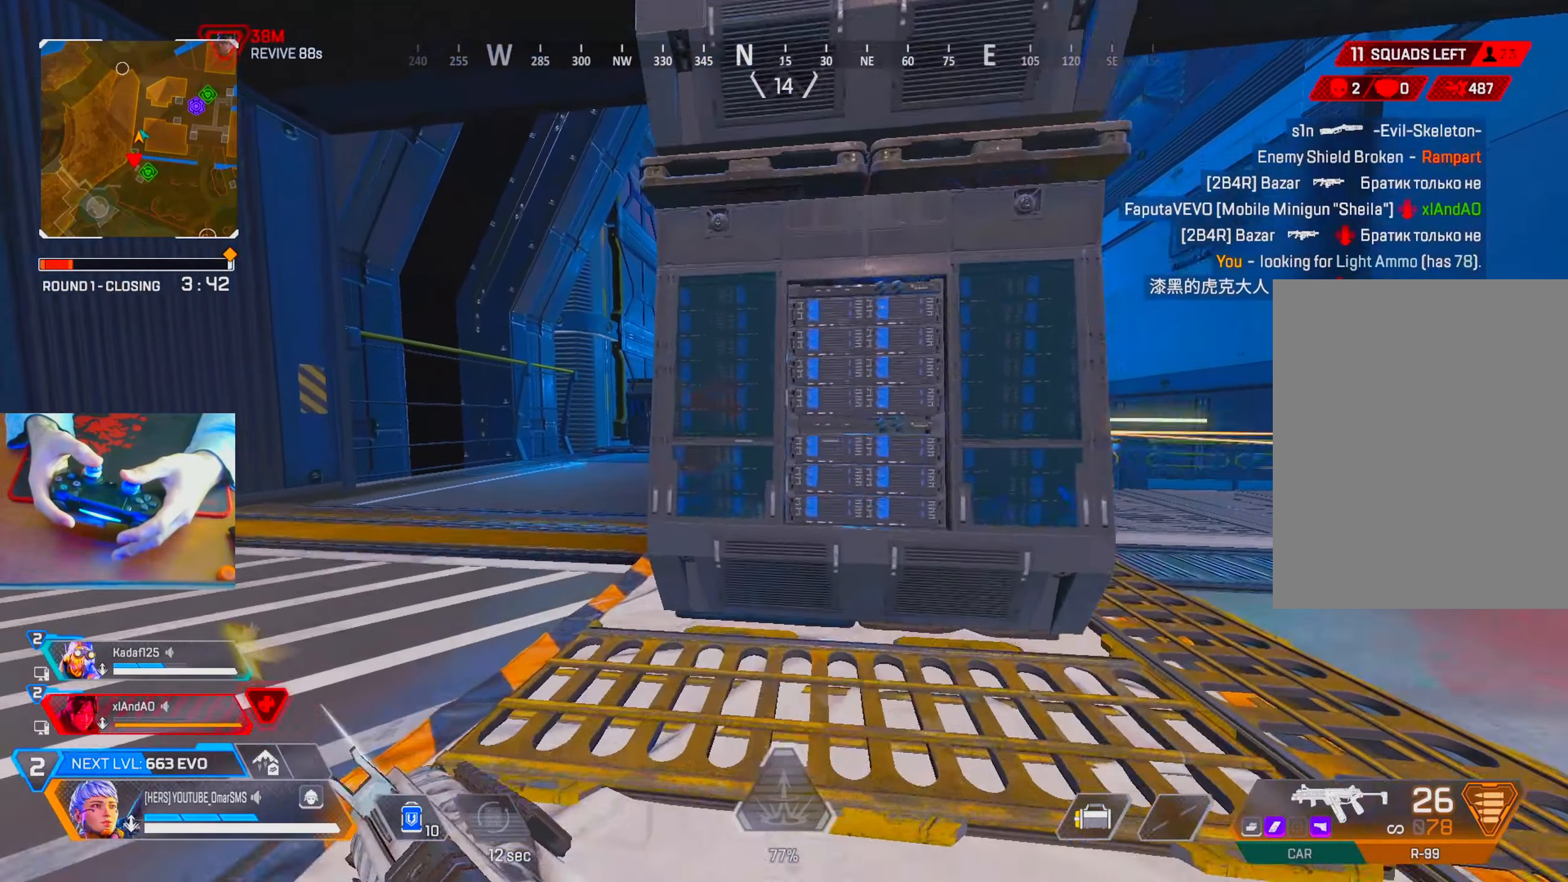
{"buttons": [], "left_stick": "left", "right_stick": "center", "events": [[100, "left_stick", "center"], [167, "left_stick", "left"]]}
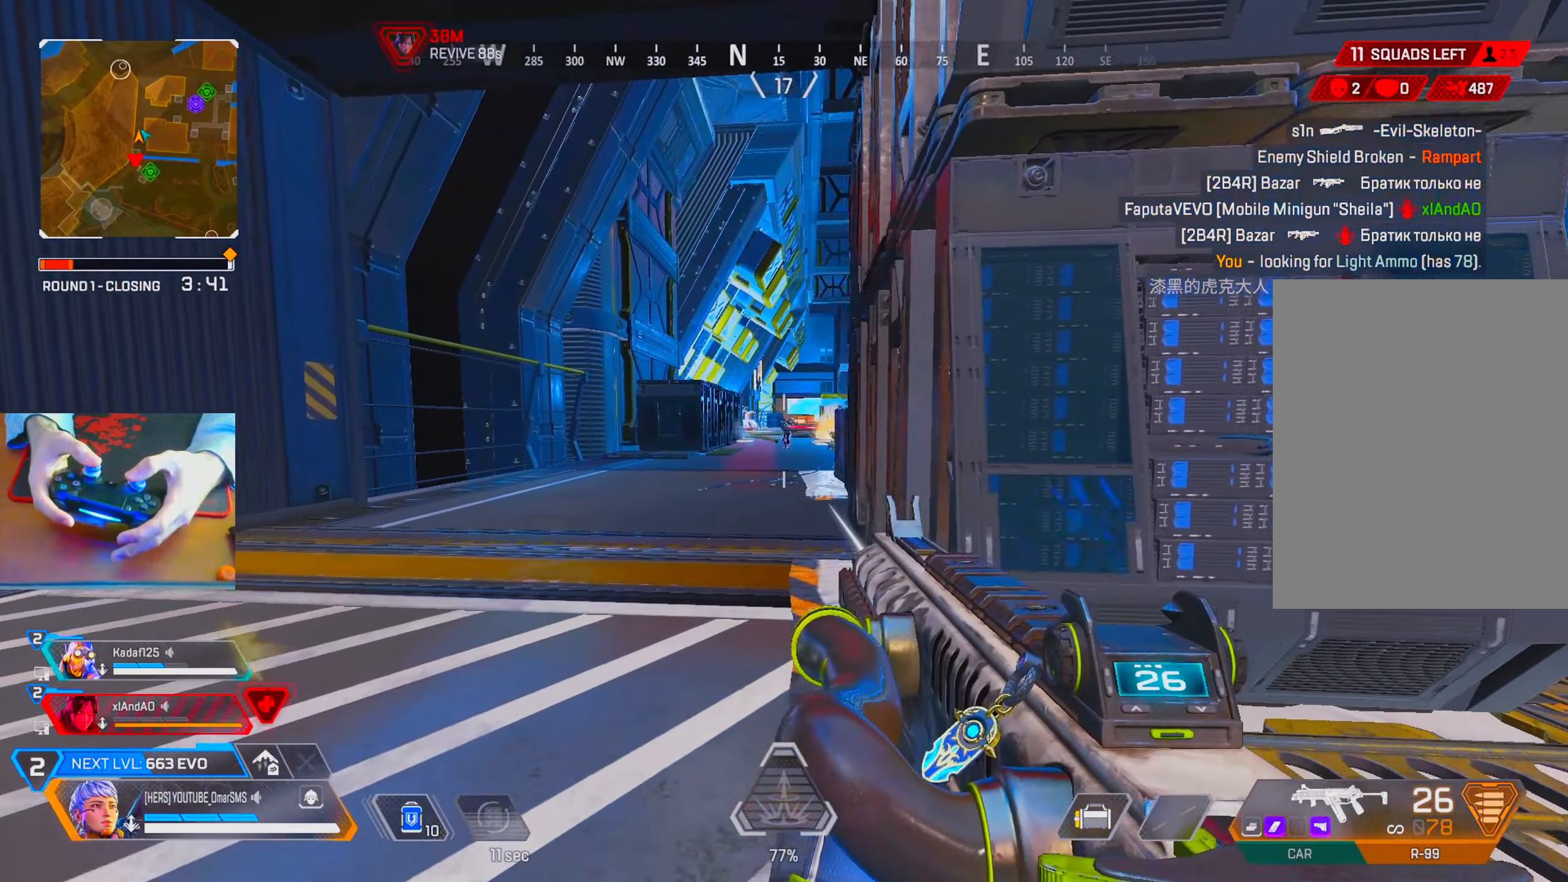
{"buttons": ["L1", "R1"], "left_stick": "up-left", "right_stick": "center", "events": [[150, "L1", "down"], [184, "left_stick", "up"], [284, "R1", "down"], [284, "left_stick", "up-left"]]}
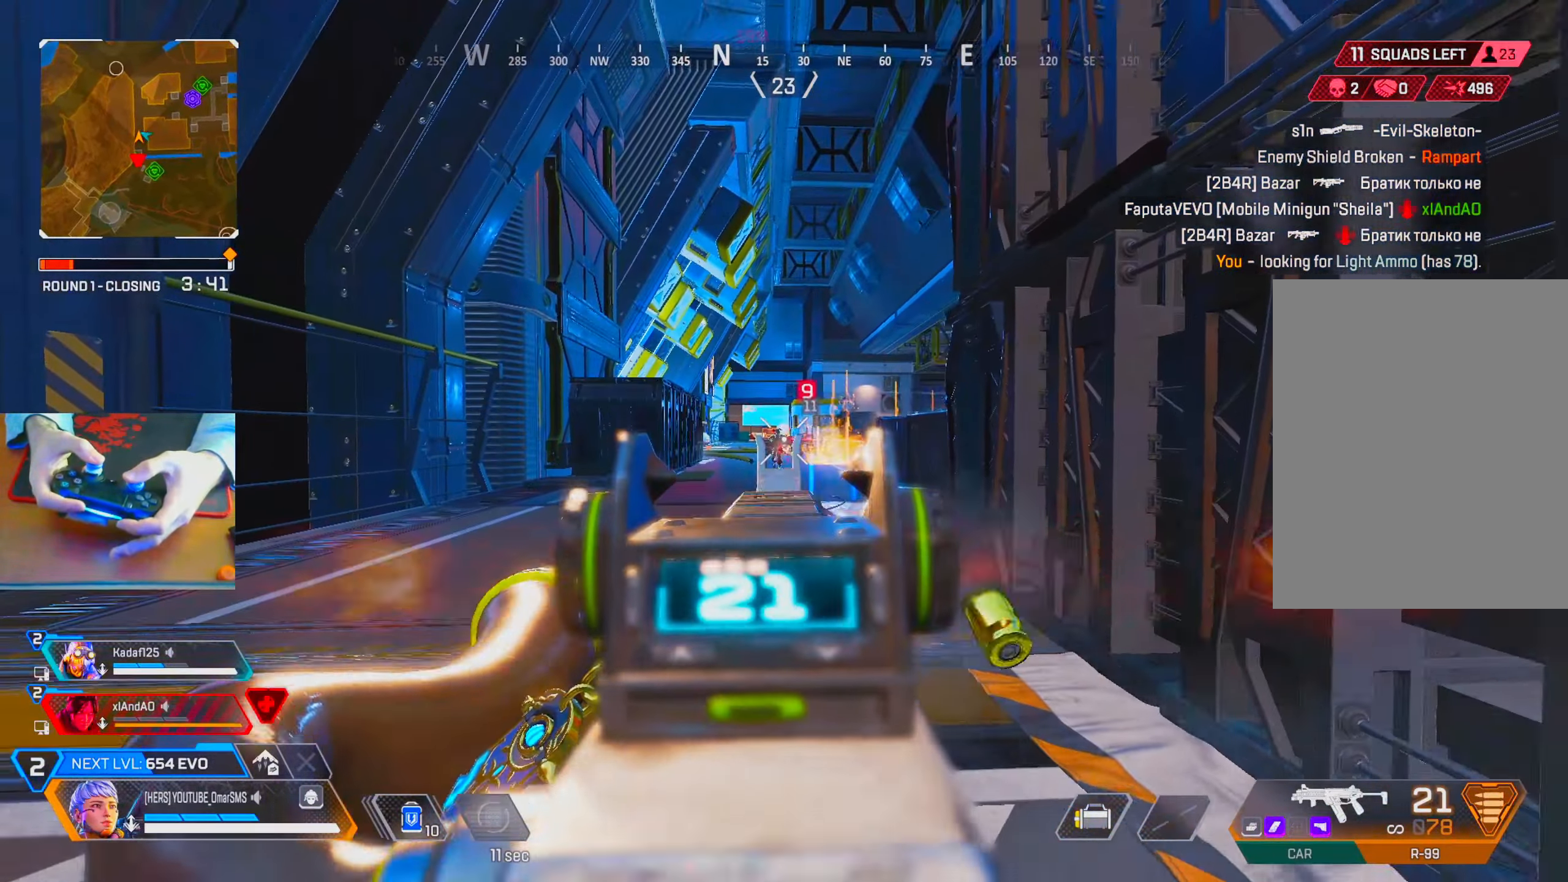
{"buttons": [], "left_stick": "down-right", "right_stick": "right", "events": [[100, "right_stick", "down"], [134, "left_stick", "center"], [184, "left_stick", "right"], [434, "R1", "up"], [434, "left_stick", "down-right"], [450, "L1", "up"], [450, "right_stick", "right"]]}
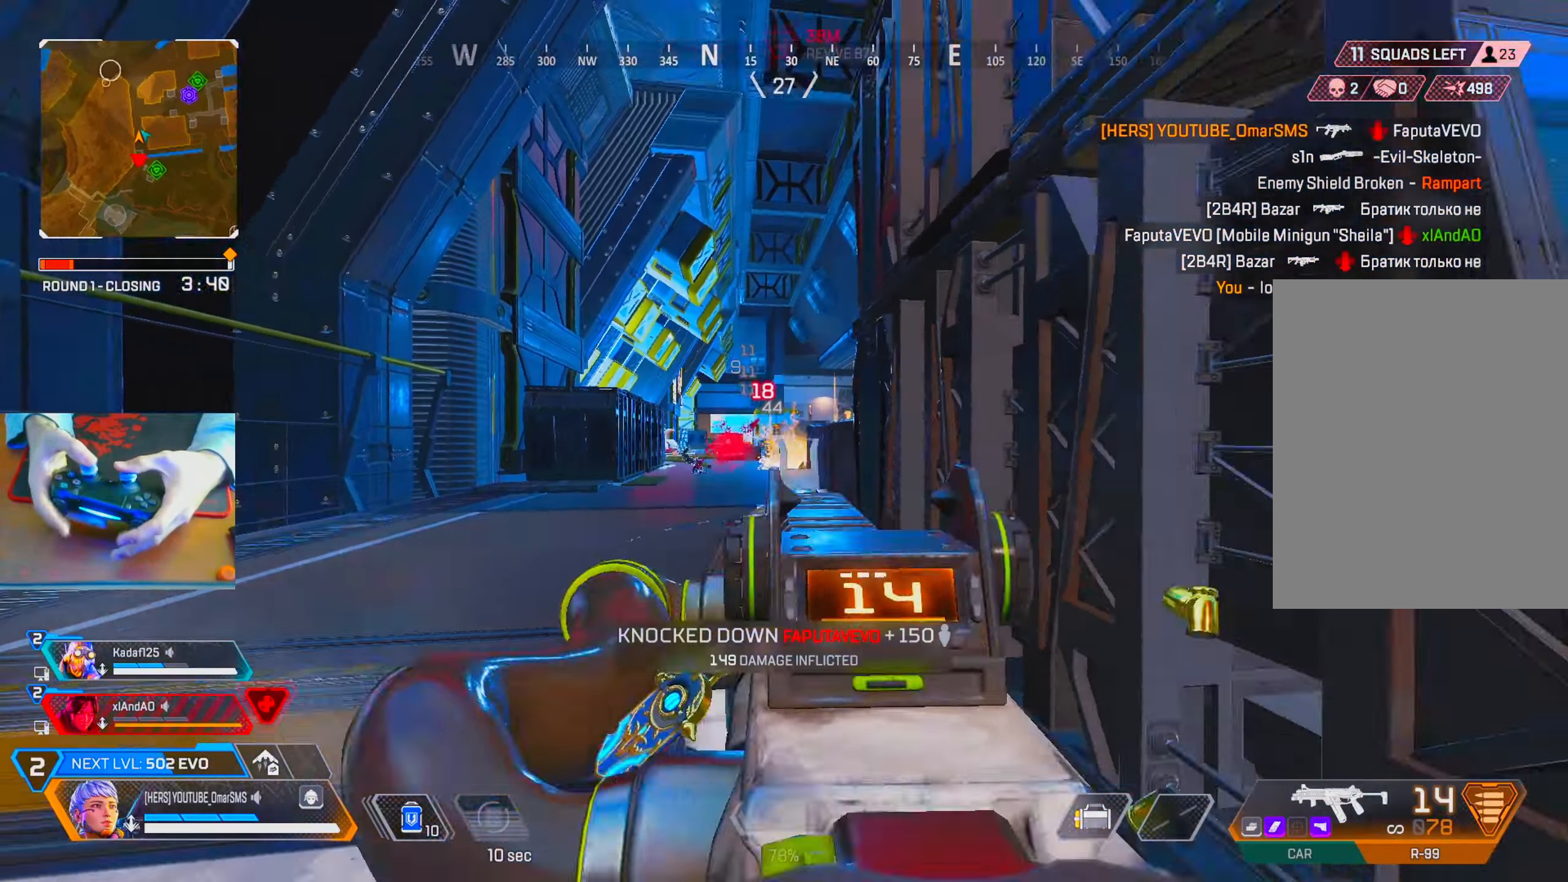
{"buttons": [], "left_stick": "center", "right_stick": "center", "events": [[50, "R2", "down"], [84, "left_stick", "up-right"], [117, "R2", "up"], [184, "right_stick", "center"], [450, "left_stick", "center"]]}
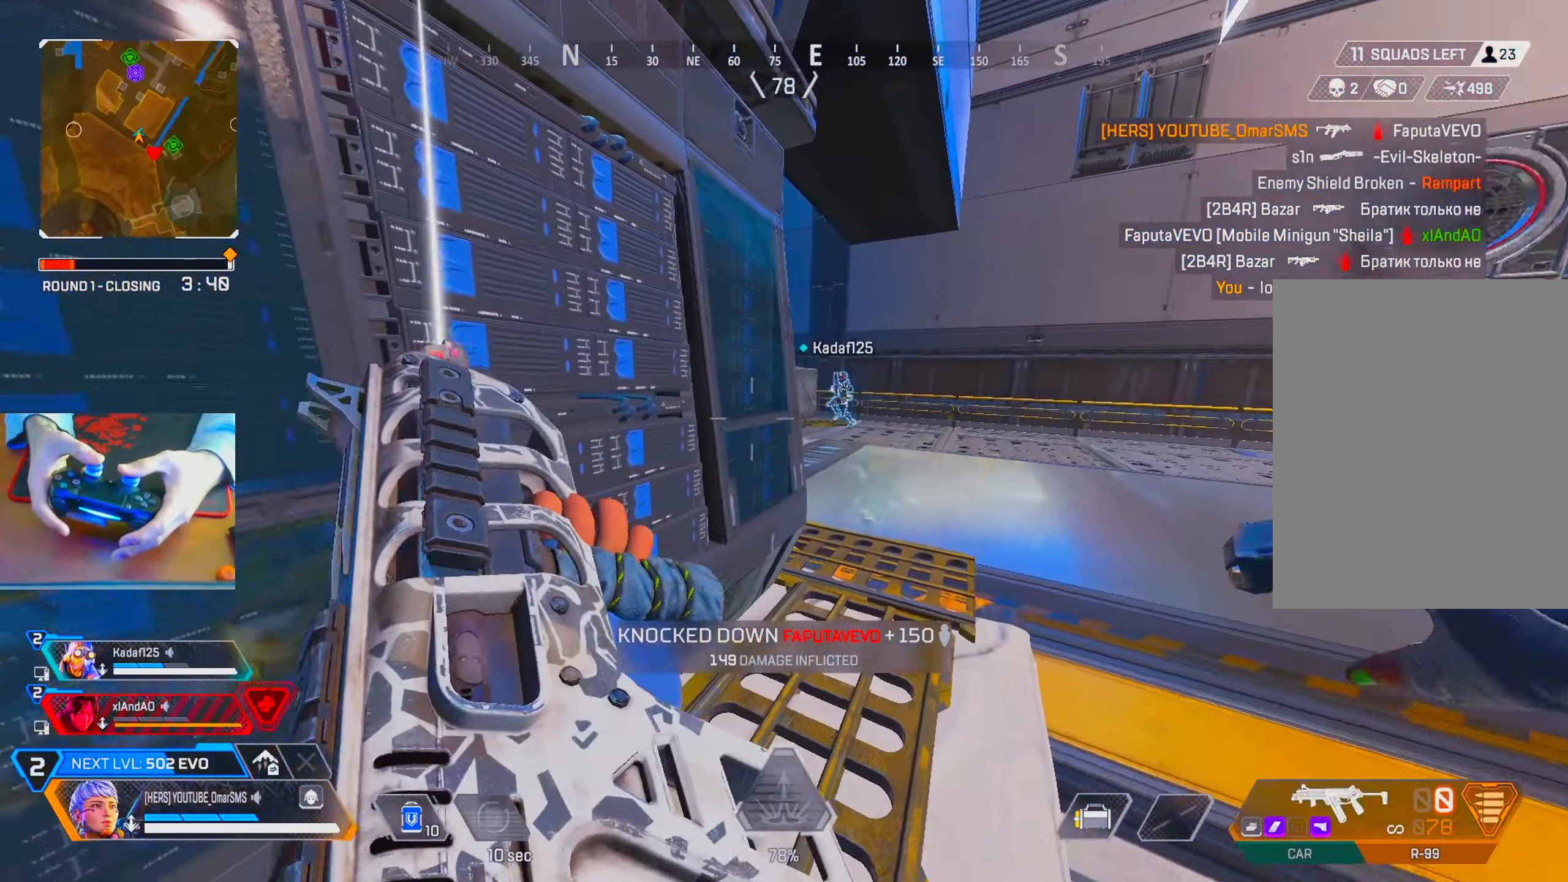
{"buttons": [], "left_stick": "center", "right_stick": "left", "events": [[384, "right_stick", "left"]]}
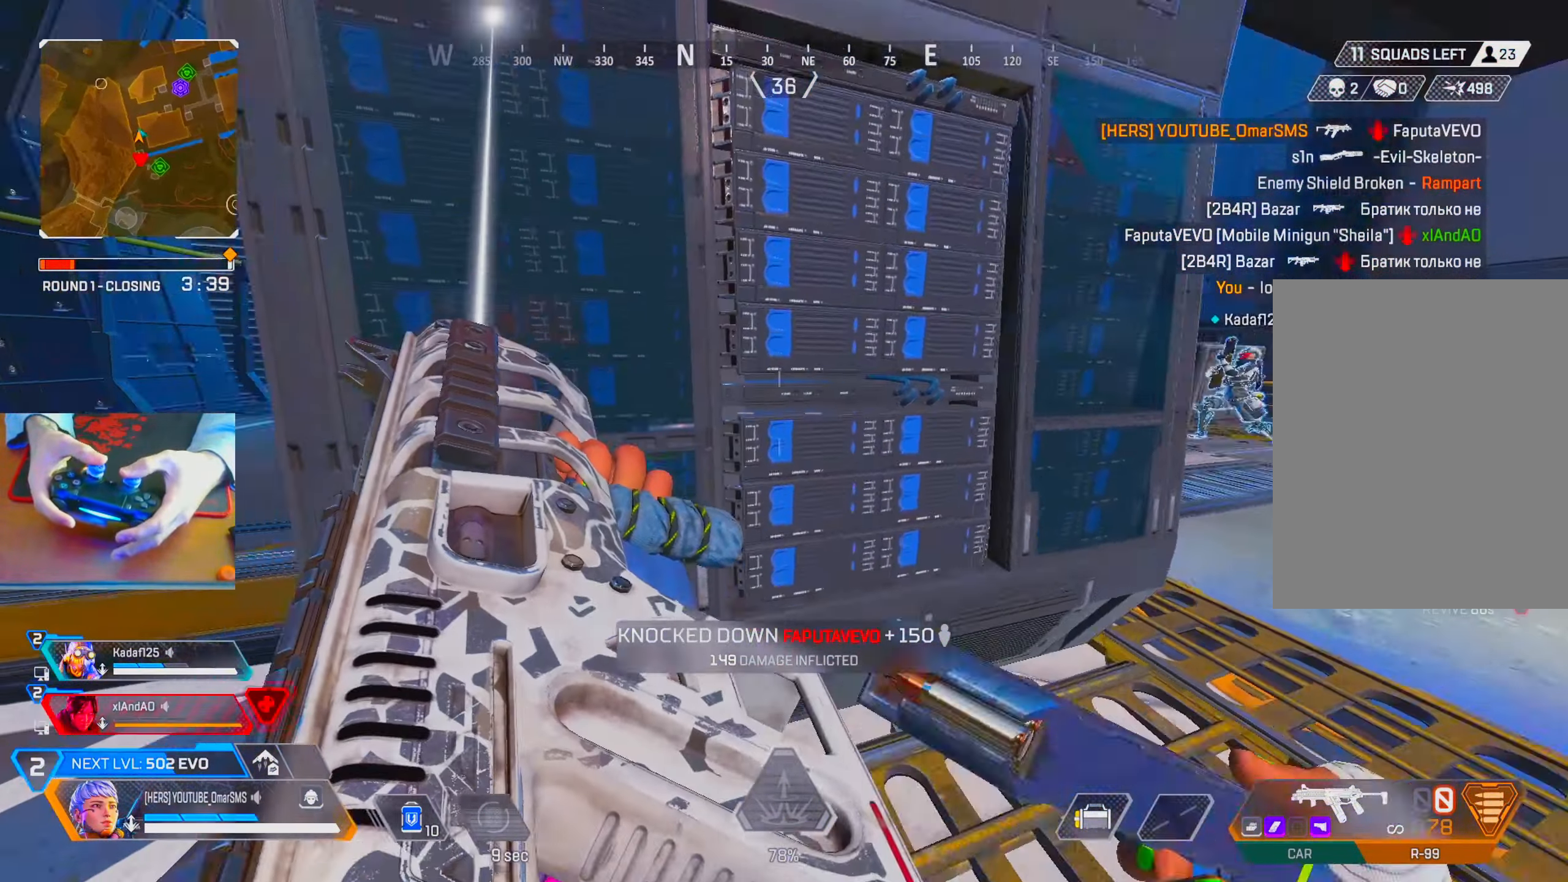
{"buttons": [], "left_stick": "center", "right_stick": "center", "events": [[34, "right_stick", "center"]]}
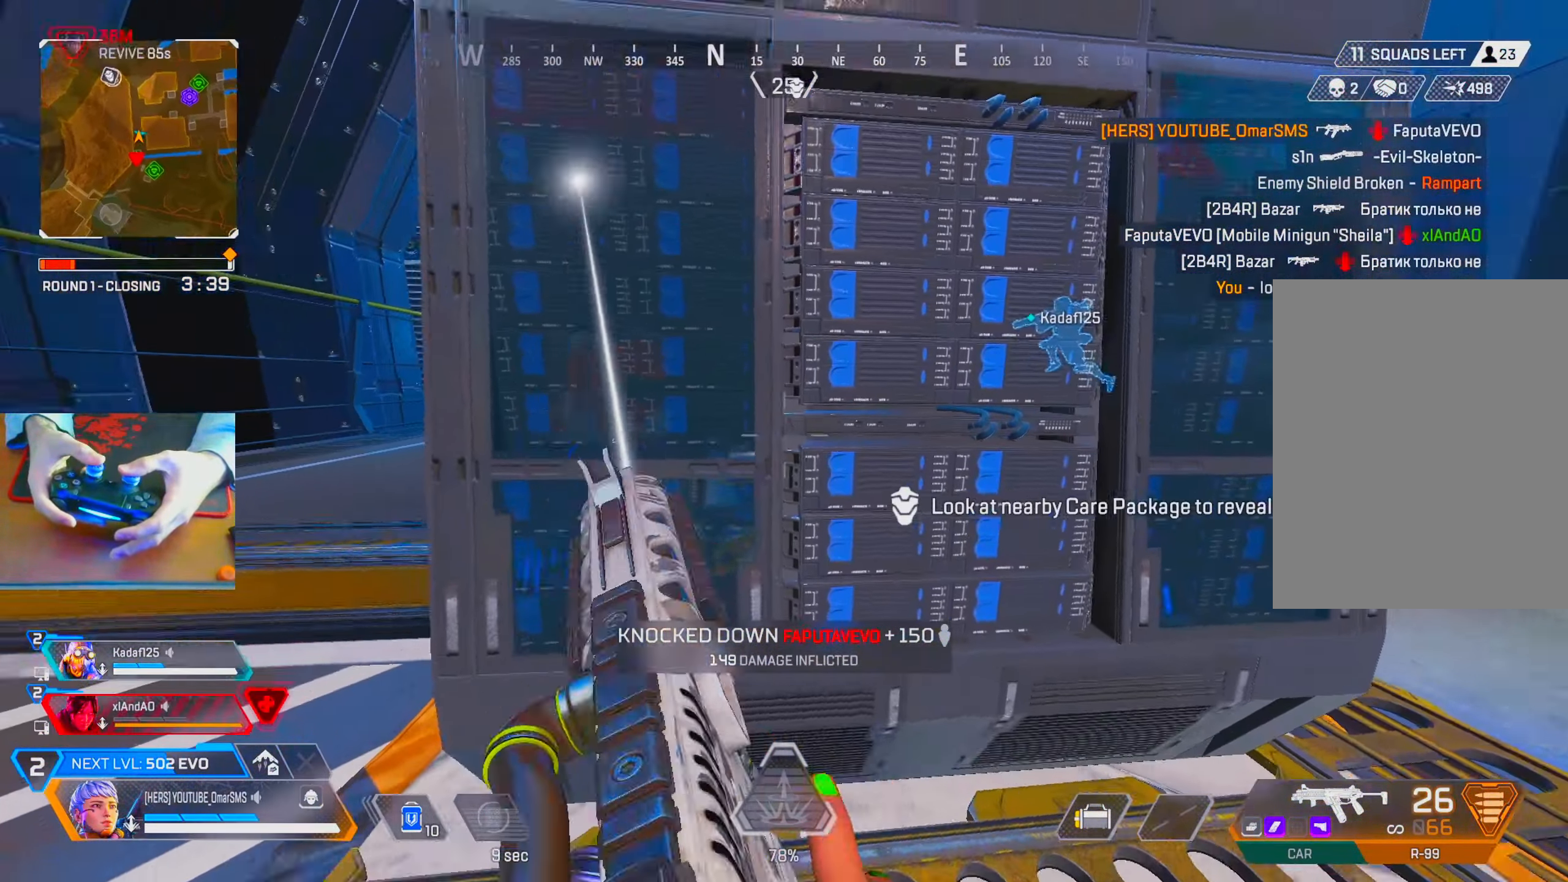
{"buttons": [], "left_stick": "up-left", "right_stick": "center", "events": [[50, "left_stick", "left"], [350, "left_stick", "up-left"]]}
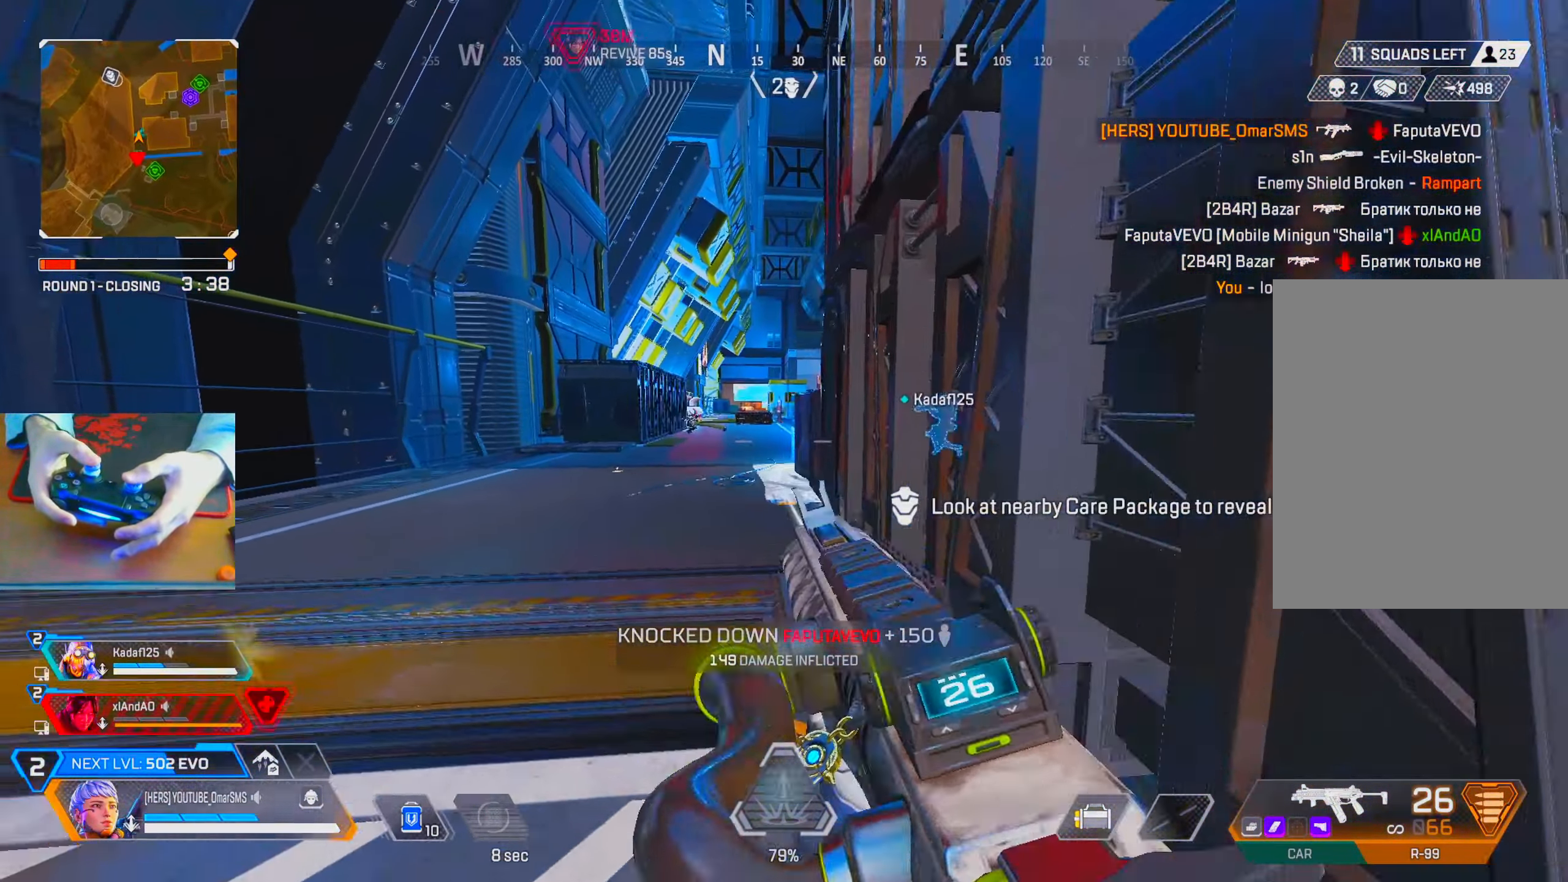
{"buttons": ["L1"], "left_stick": "left", "right_stick": "center", "events": [[250, "L1", "down"], [250, "left_stick", "up"], [433, "left_stick", "left"]]}
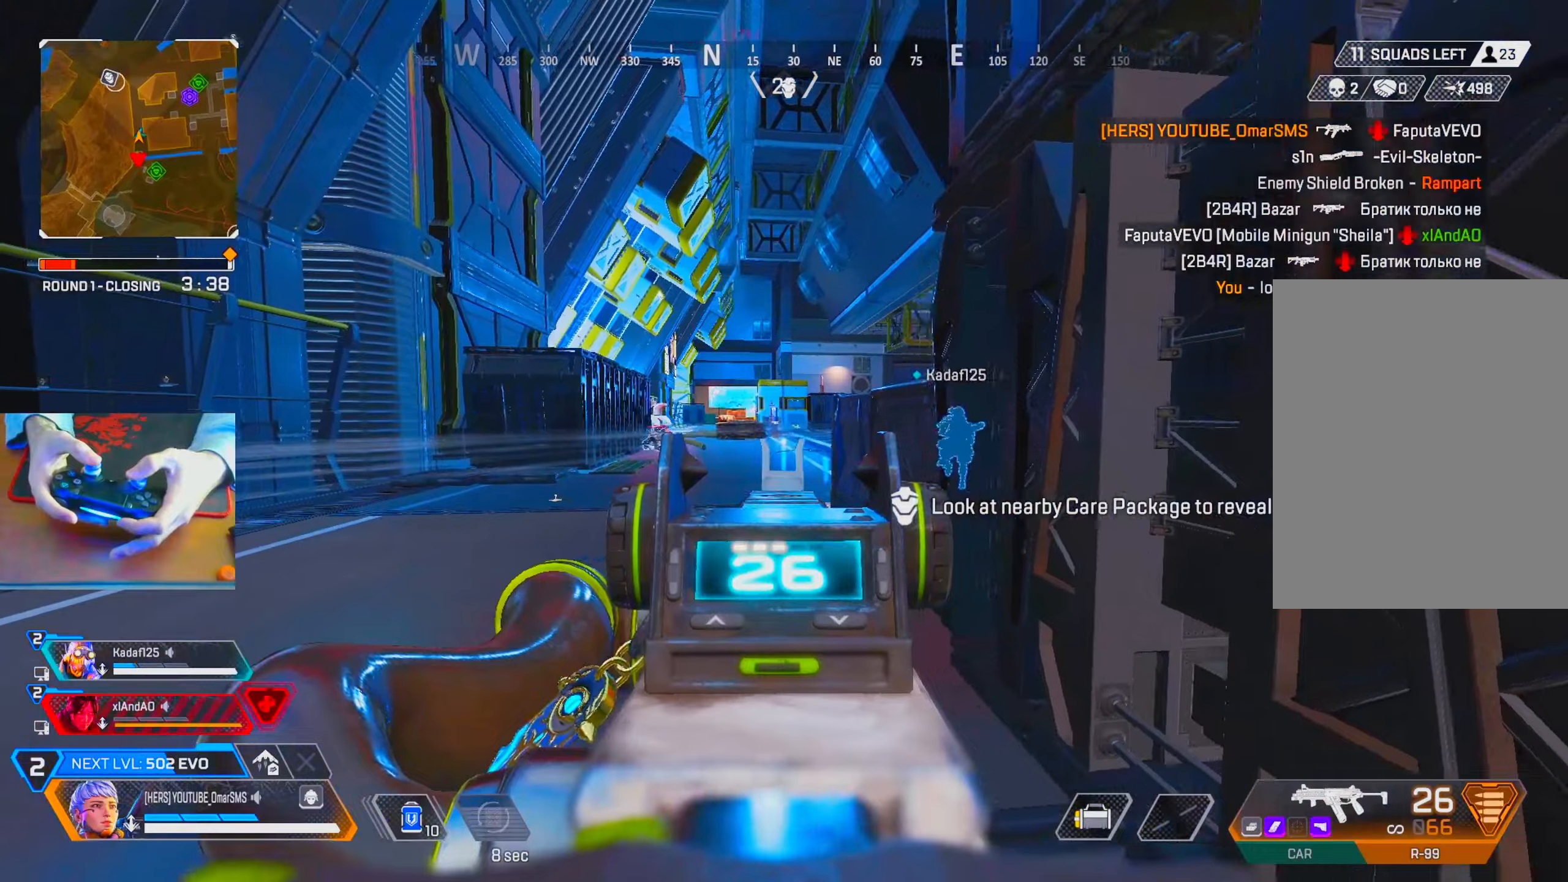
{"buttons": [], "left_stick": "up", "right_stick": "center", "events": [[50, "L1", "up"], [166, "left_stick", "up"]]}
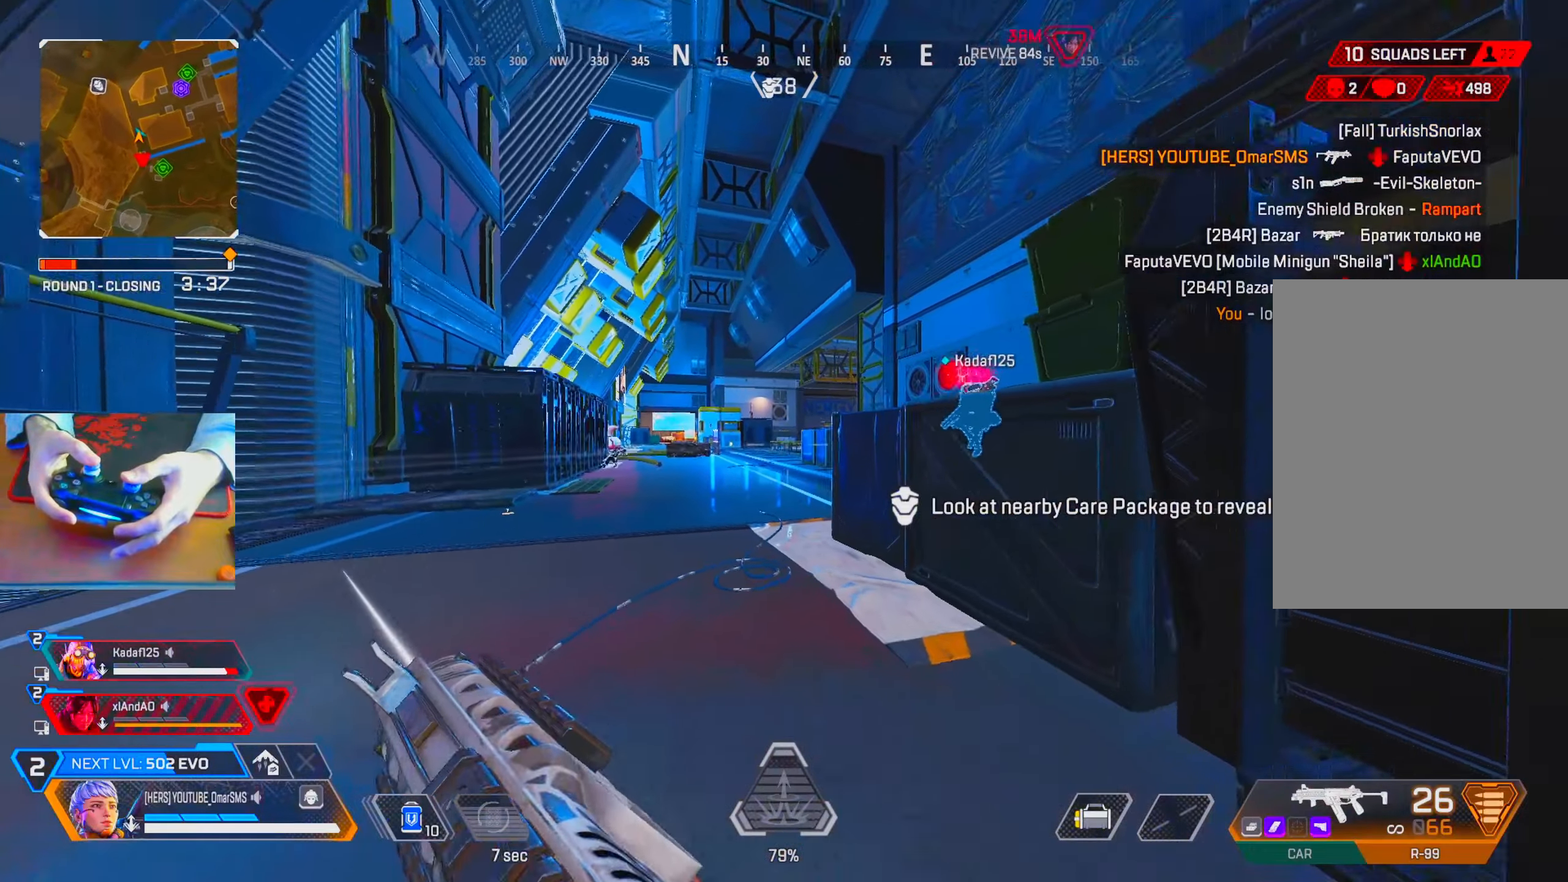
{"buttons": ["L2"], "left_stick": "up", "right_stick": "center", "events": [[183, "R3", "down"], [300, "R3", "up"], [483, "L2", "down"]]}
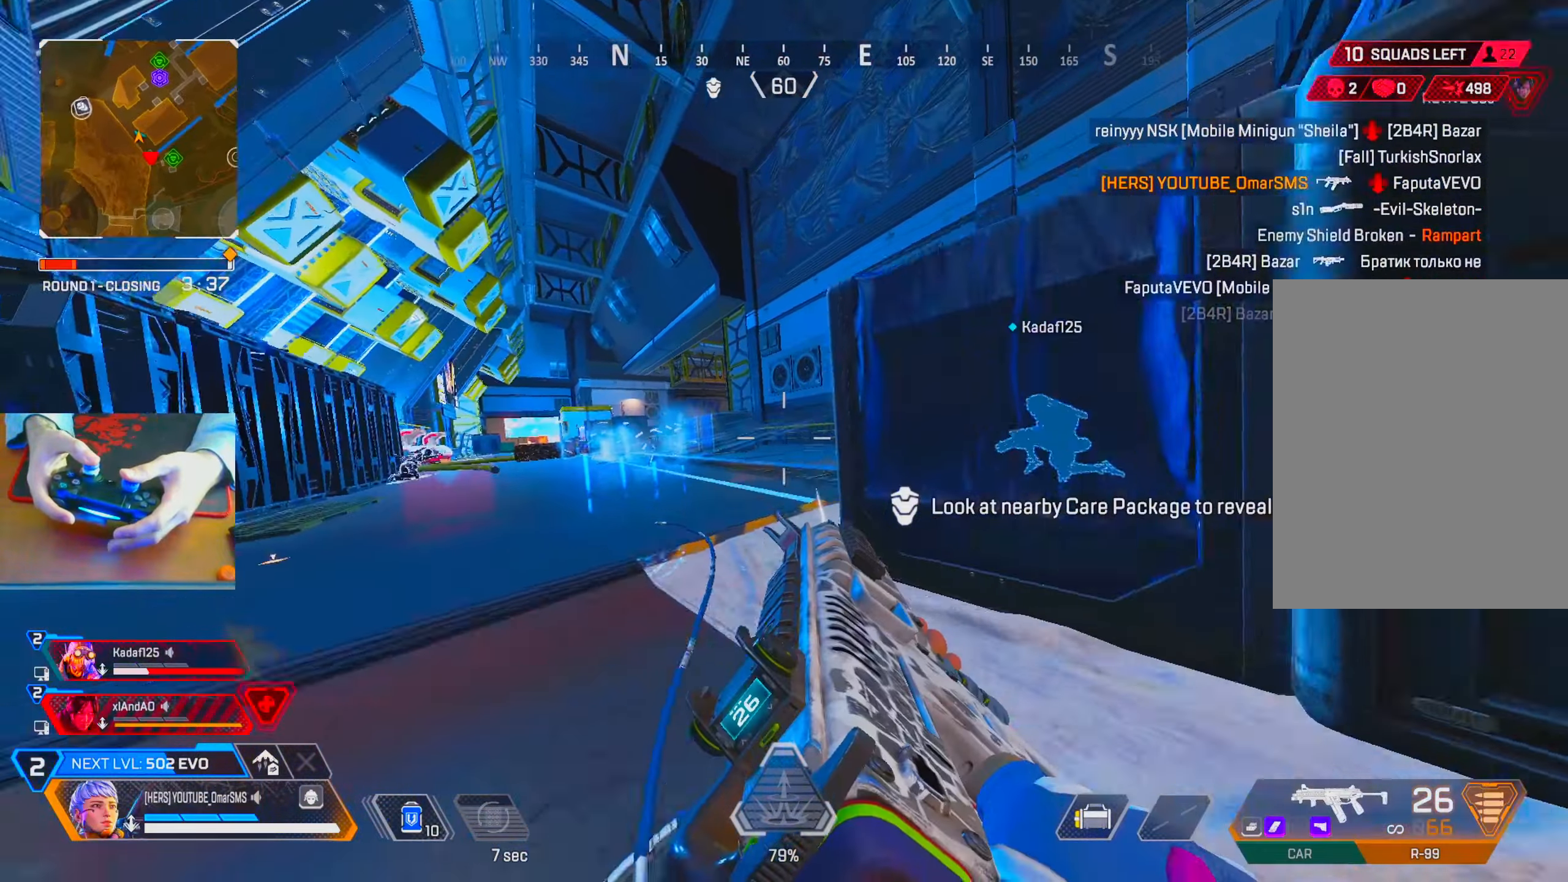
{"buttons": ["R1"], "left_stick": "up-left", "right_stick": "center", "events": [[66, "left_stick", "up-right"], [66, "right_stick", "down-right"], [83, "L2", "up"], [283, "right_stick", "center"], [316, "left_stick", "center"], [400, "left_stick", "left"], [433, "R1", "down"], [466, "left_stick", "up-left"]]}
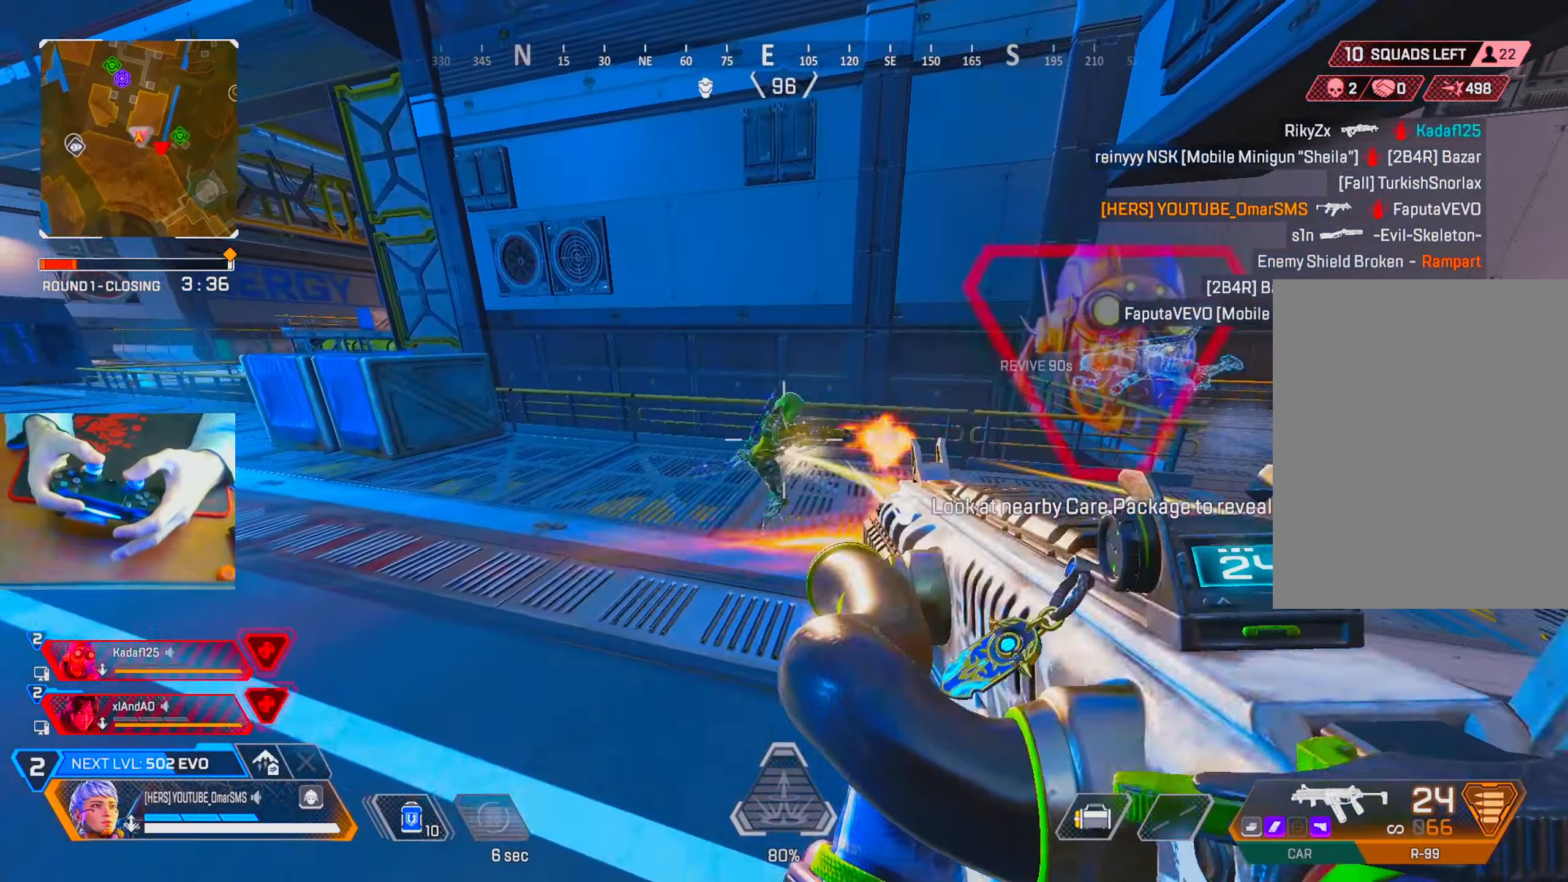
{"buttons": ["R1"], "left_stick": "down-right", "right_stick": "center", "events": [[116, "left_stick", "up"], [166, "right_stick", "right"], [283, "left_stick", "center"], [350, "left_stick", "down-right"], [450, "right_stick", "center"]]}
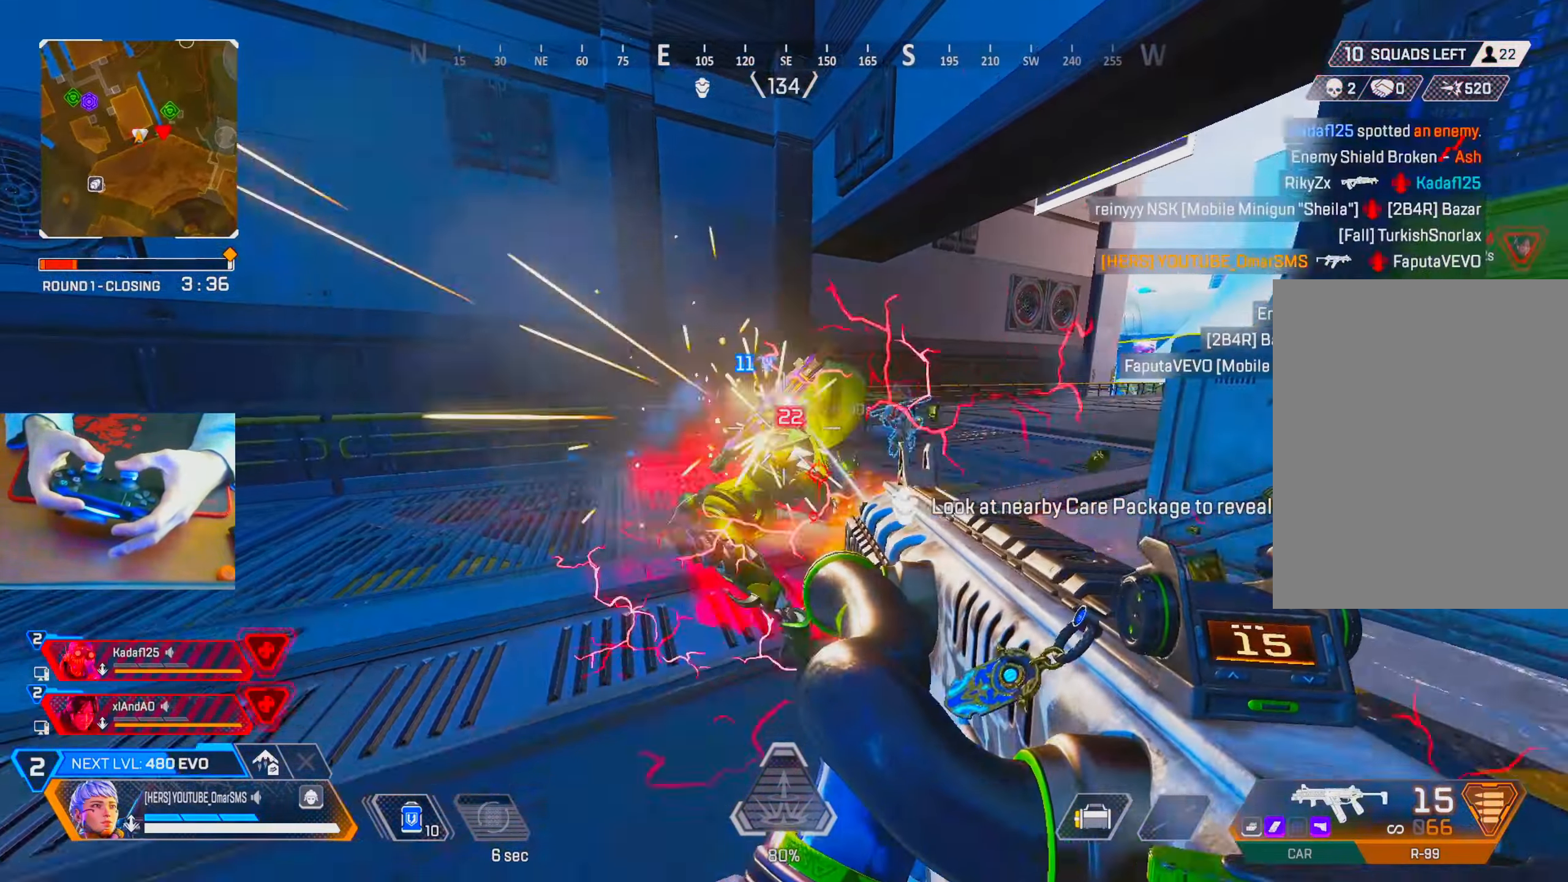
{"buttons": ["R1"], "left_stick": "up", "right_stick": "up-right", "events": [[133, "left_stick", "down"], [166, "right_stick", "right"], [233, "right_stick", "center"], [400, "left_stick", "right"], [416, "right_stick", "up-right"], [500, "left_stick", "up"]]}
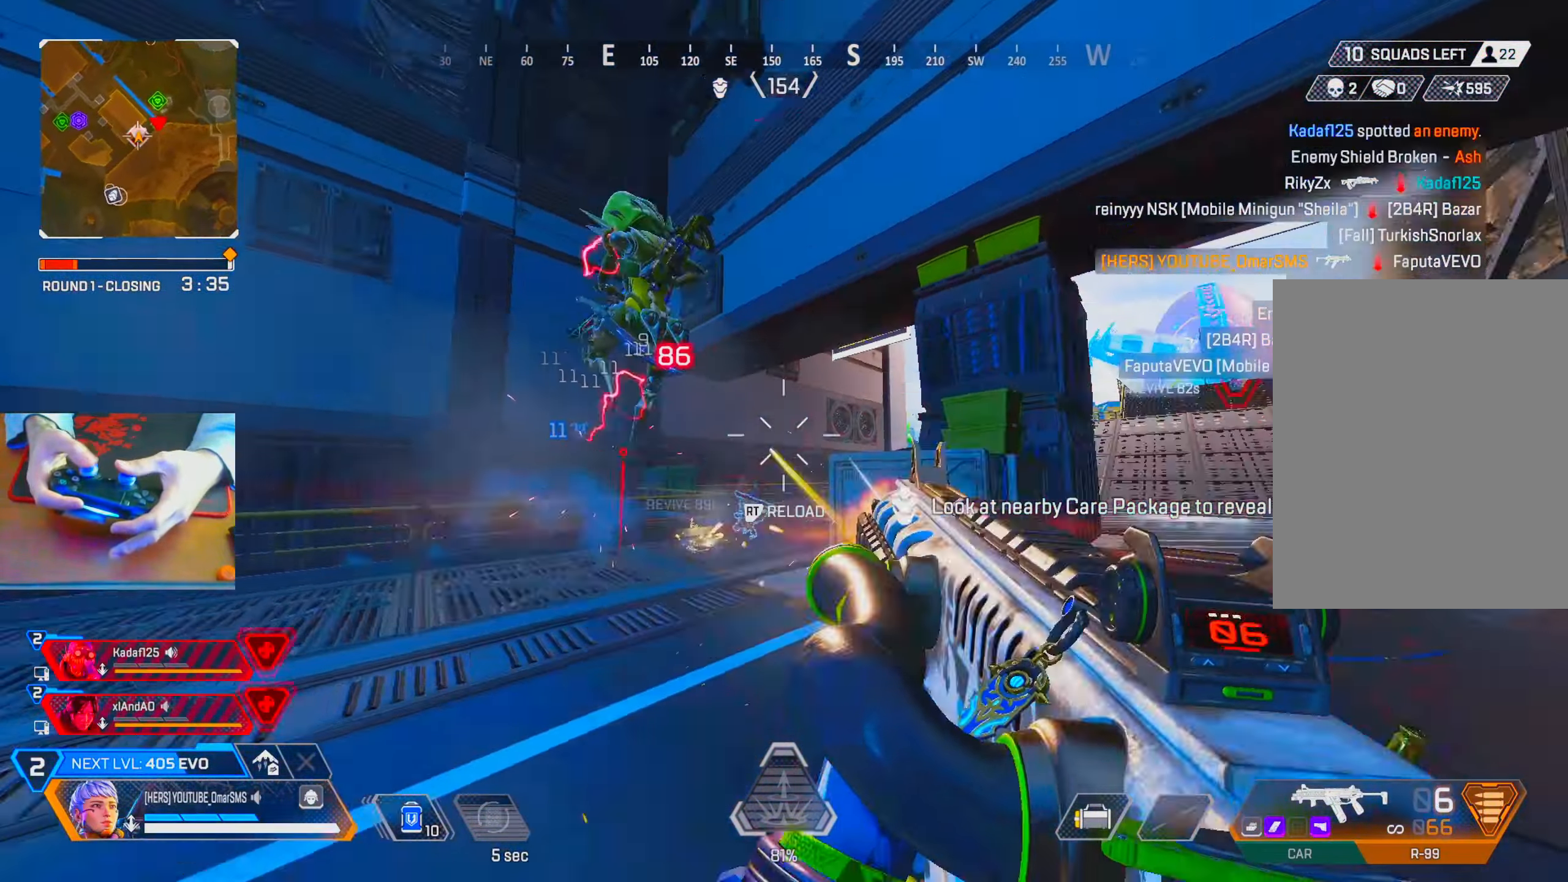
{"buttons": [], "left_stick": "down-right", "right_stick": "left", "events": [[16, "R1", "up"], [50, "right_stick", "center"], [216, "TRIANGLE", "down"], [266, "TRIANGLE", "up"], [350, "left_stick", "down-right"], [366, "right_stick", "left"]]}
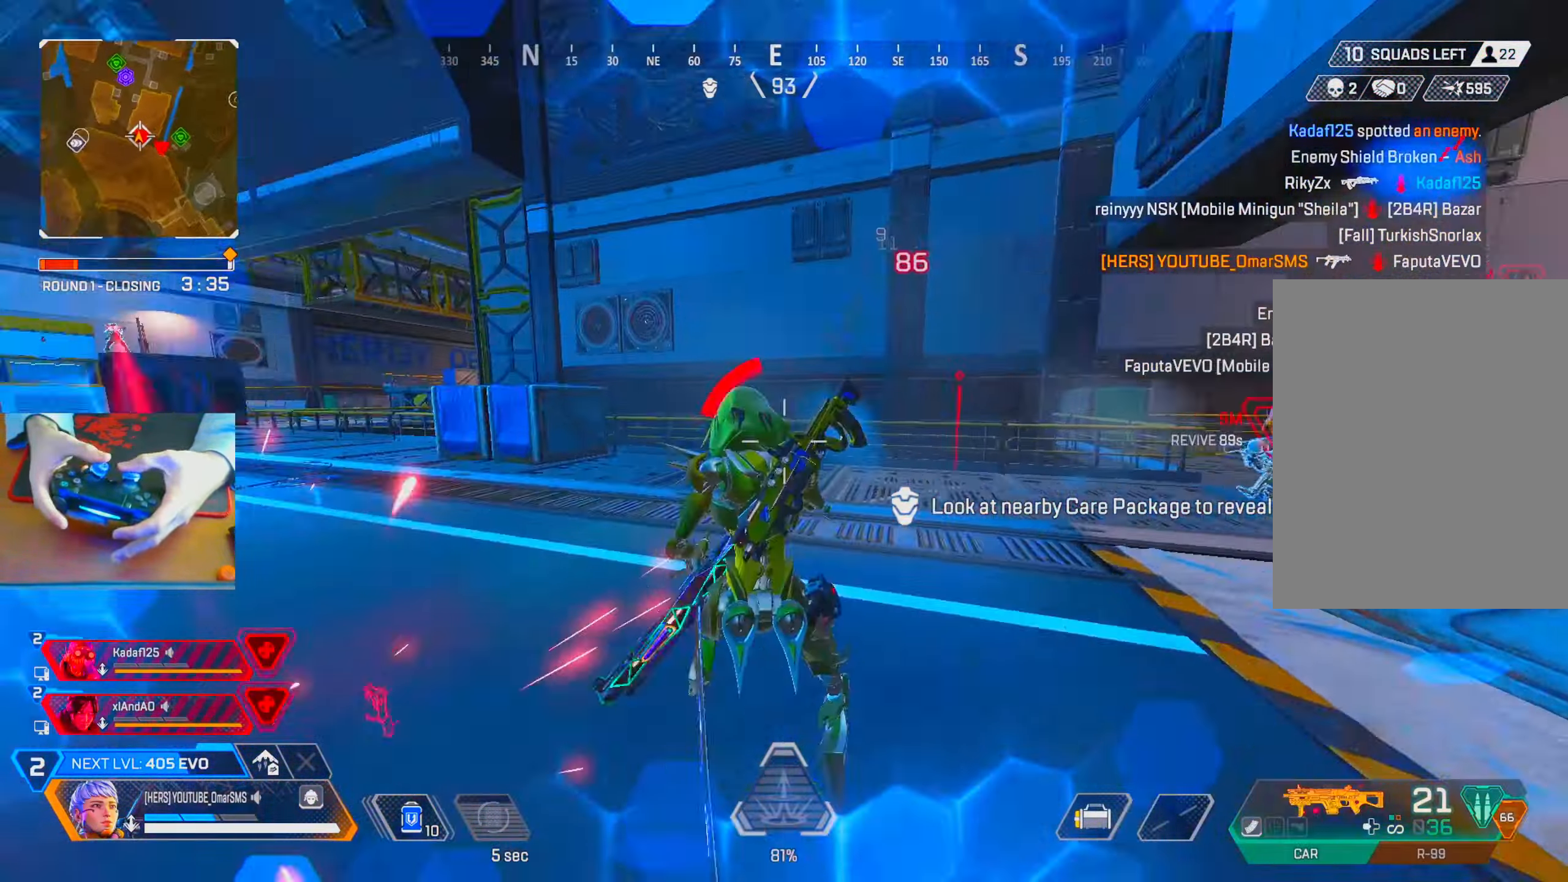
{"buttons": ["R1"], "left_stick": "down-right", "right_stick": "center", "events": [[50, "right_stick", "center"], [183, "R1", "down"]]}
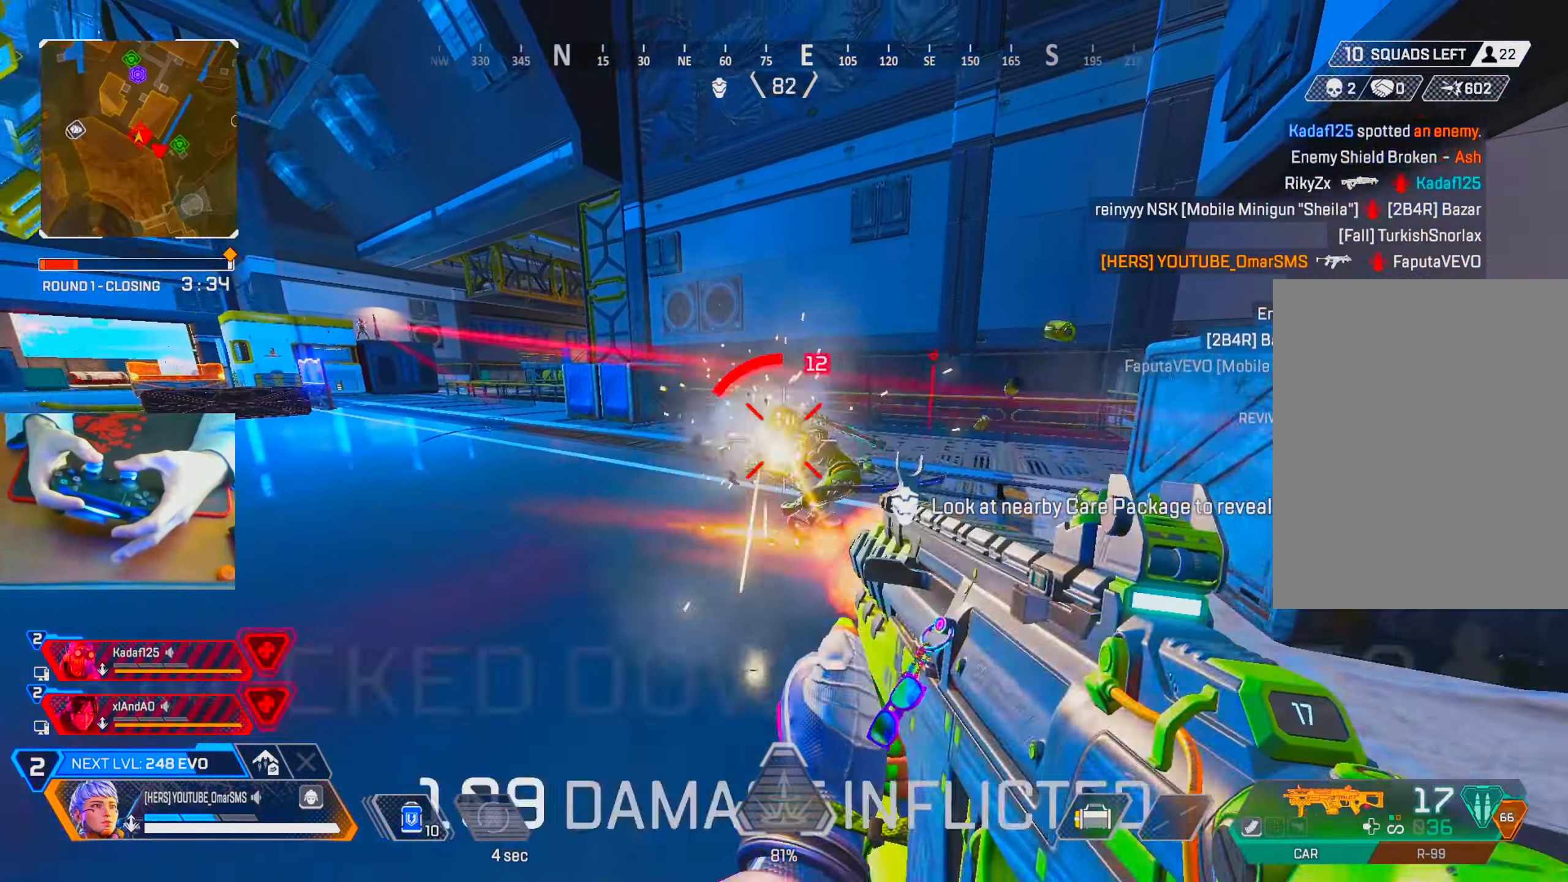
{"buttons": [], "left_stick": "up", "right_stick": "center", "events": [[183, "right_stick", "down-right"], [200, "R1", "up"], [200, "left_stick", "up-right"], [233, "right_stick", "right"], [266, "left_stick", "up"], [450, "right_stick", "center"]]}
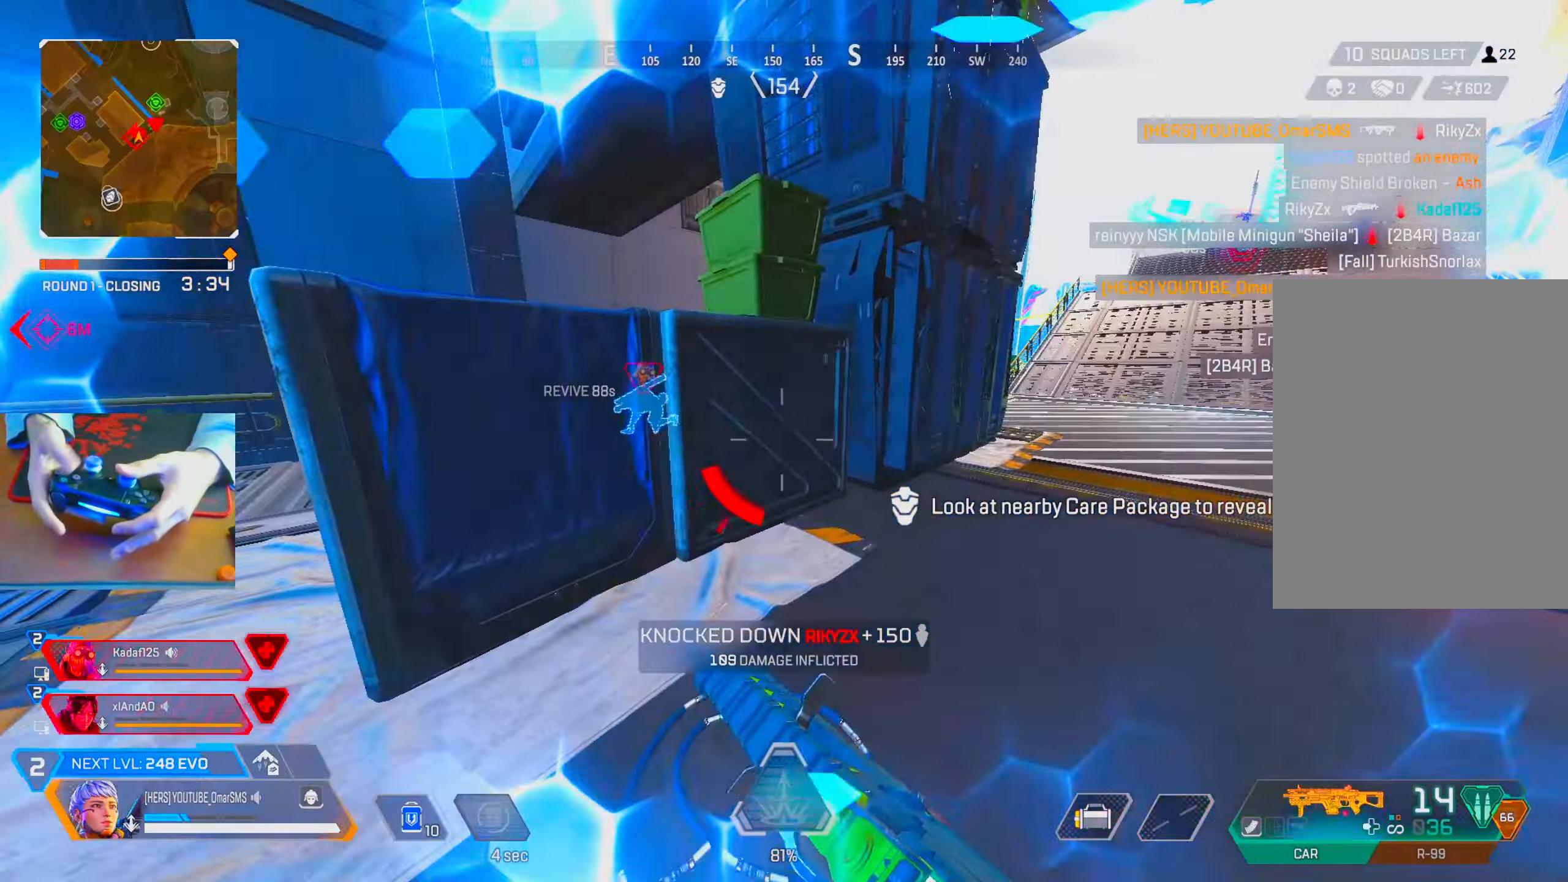
{"buttons": [], "left_stick": "up", "right_stick": "center", "events": [[16, "TRIANGLE", "down"], [66, "TRIANGLE", "up"], [266, "right_stick", "right"], [333, "R3", "down"], [333, "right_stick", "center"], [450, "R3", "up"], [450, "right_stick", "right"], [500, "right_stick", "center"]]}